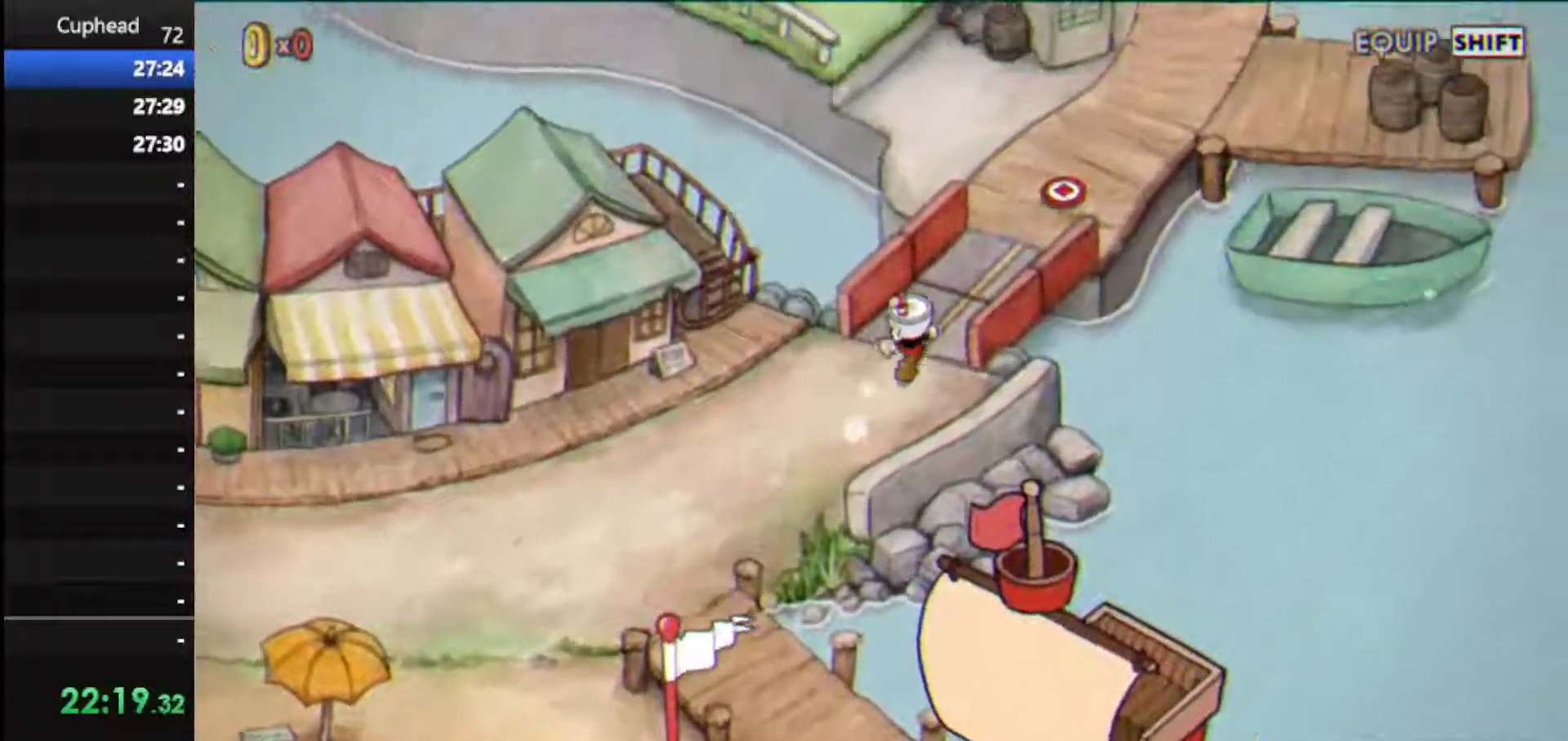
Gameplay with keyboard; each line is a JSON object with the keys held at the frame after it. "events" lists presses ("down") and releases ("up") of "dash", "down", "ex", "jump", "left", "lock", "right", "shoot", "up" and "weapon" between this image and that frame as [ms after this image, input, new state], when the widget could be followed in between. No other keys are recorded. Mouse input is not recorded. Key names are as the overlay labels them; some are game actions (e.g. jump) rather than physical keys.
{"keys": ["up"], "events": [[396, "right", "up"]]}
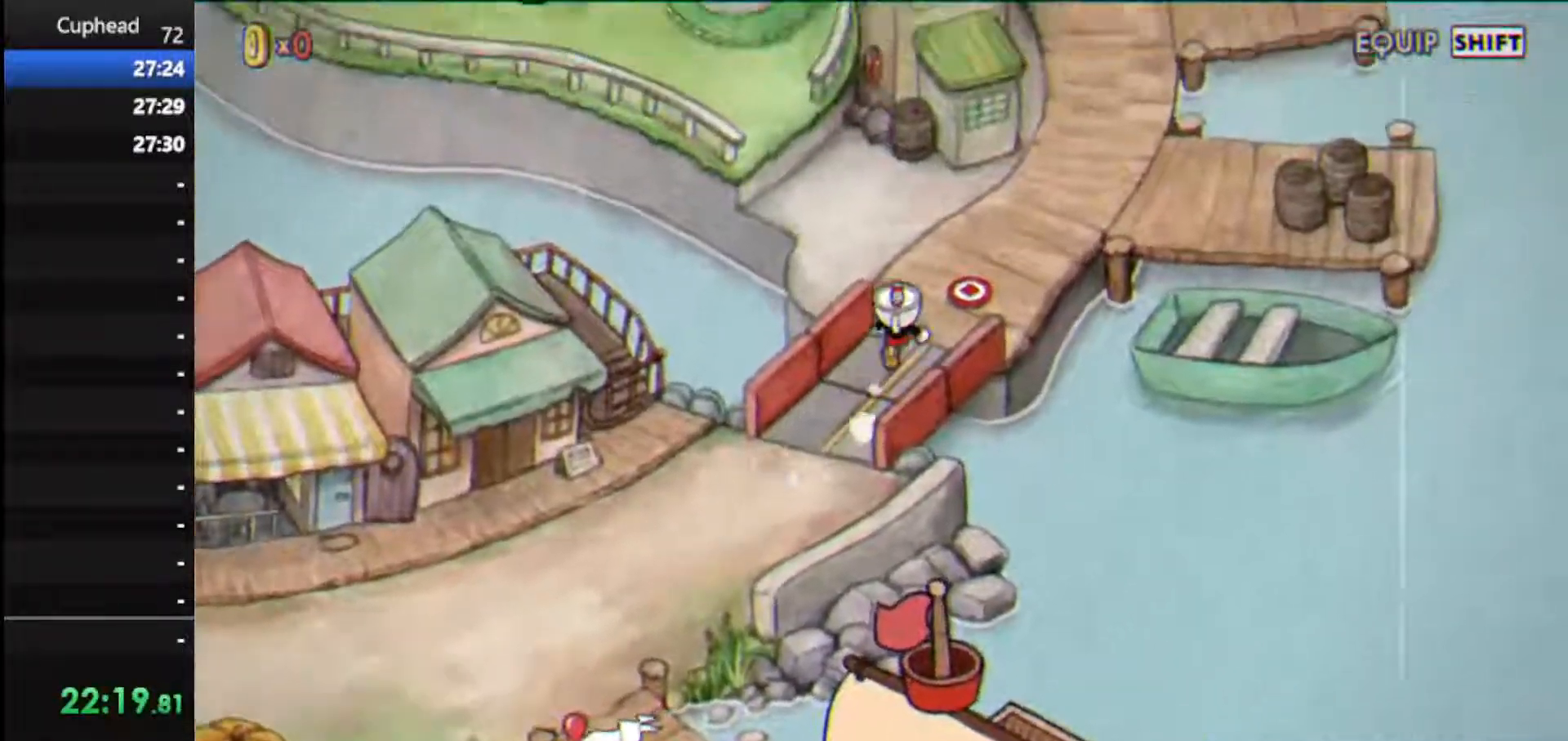
{"keys": ["right", "up"], "events": [[42, "right", "down"]]}
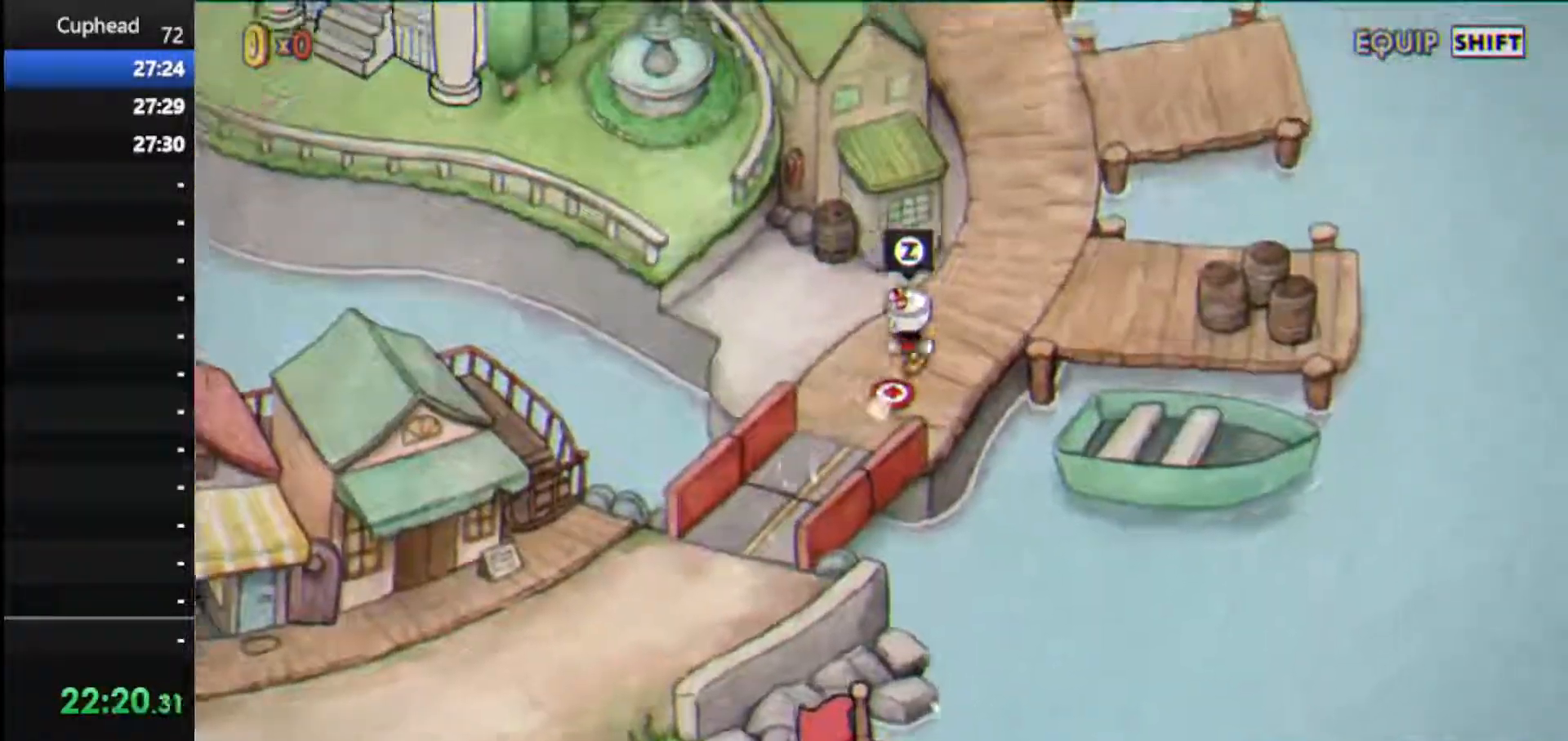
{"keys": ["up"], "events": [[479, "right", "up"]]}
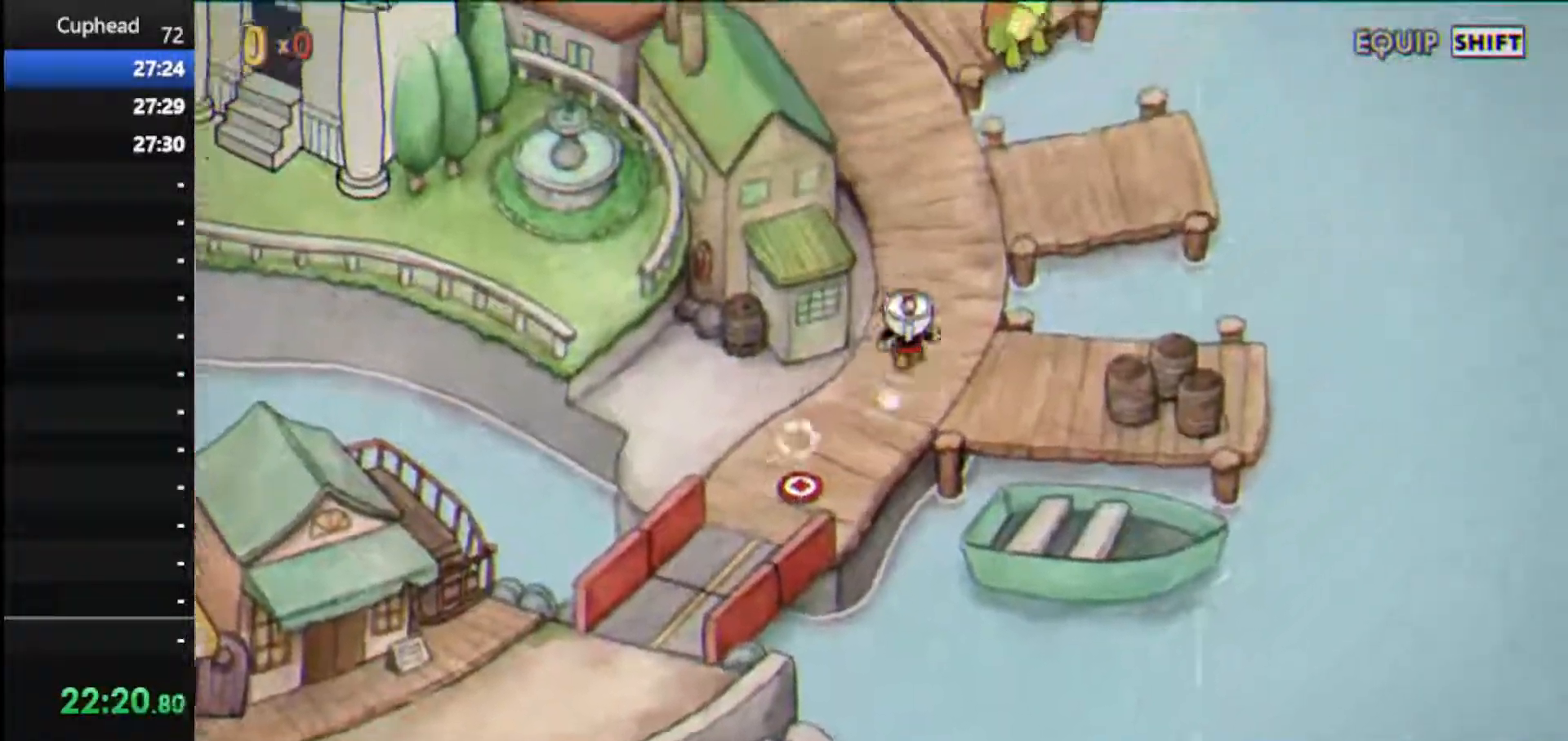
{"keys": ["up"], "events": []}
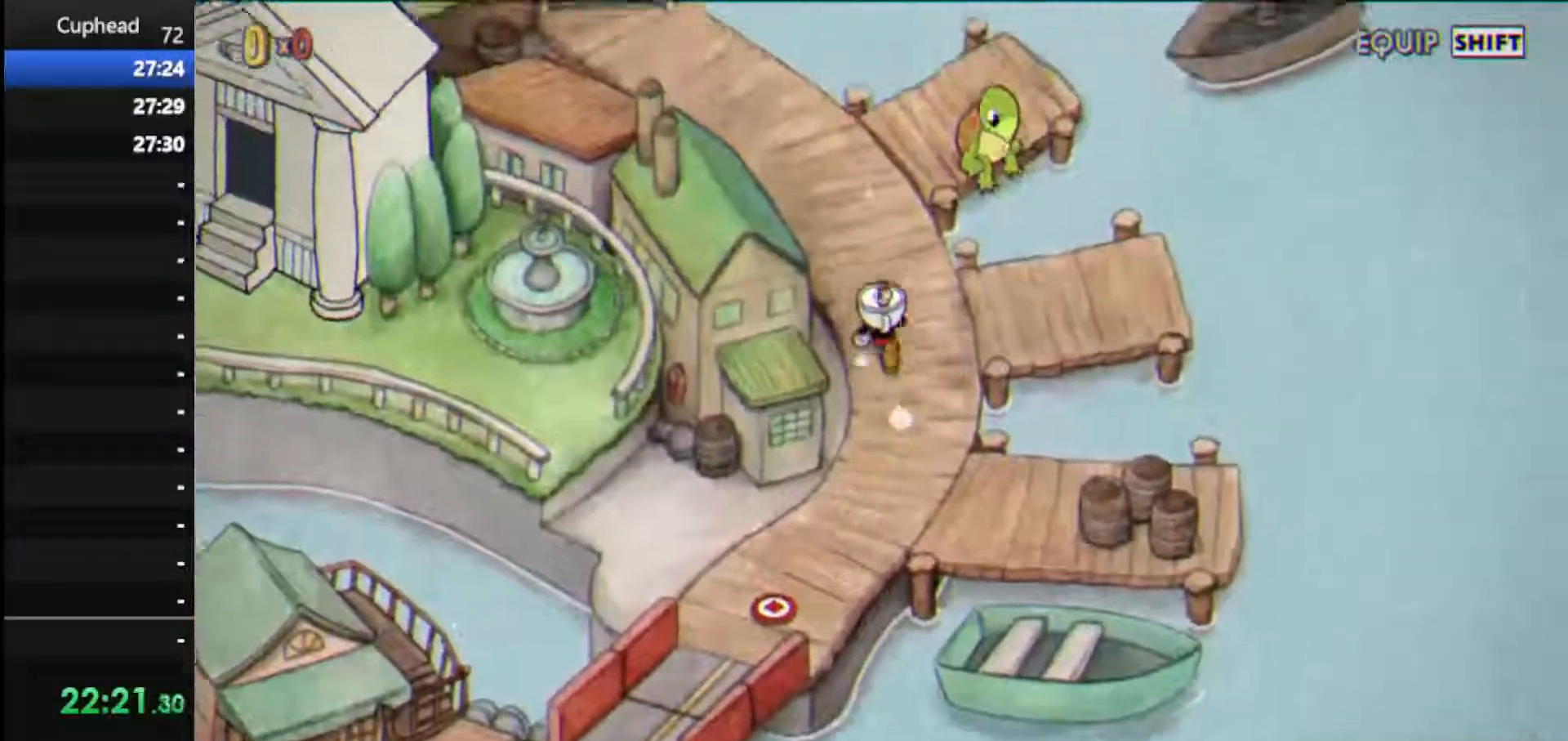
{"keys": ["left", "up"], "events": [[229, "left", "down"]]}
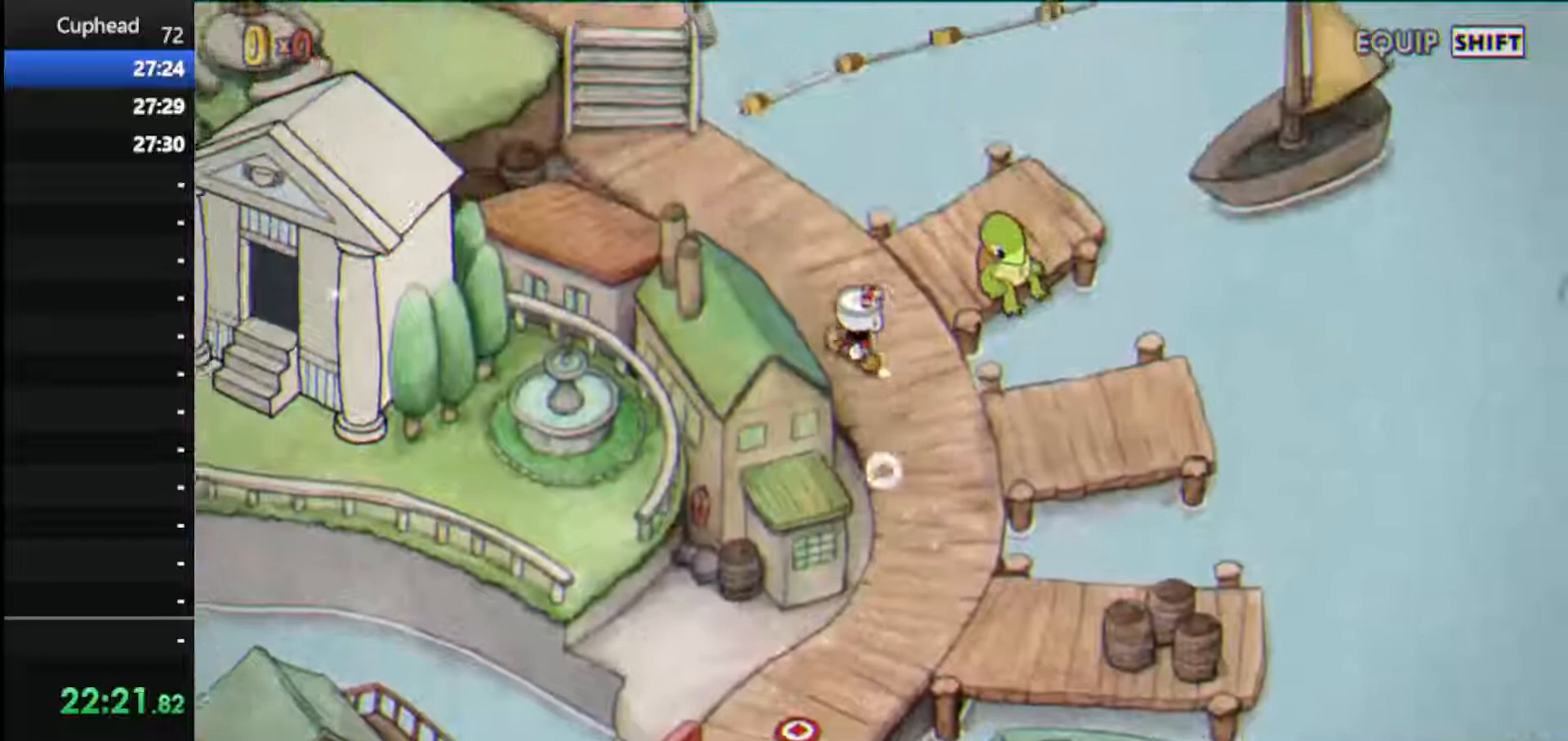
{"keys": ["left", "up"], "events": []}
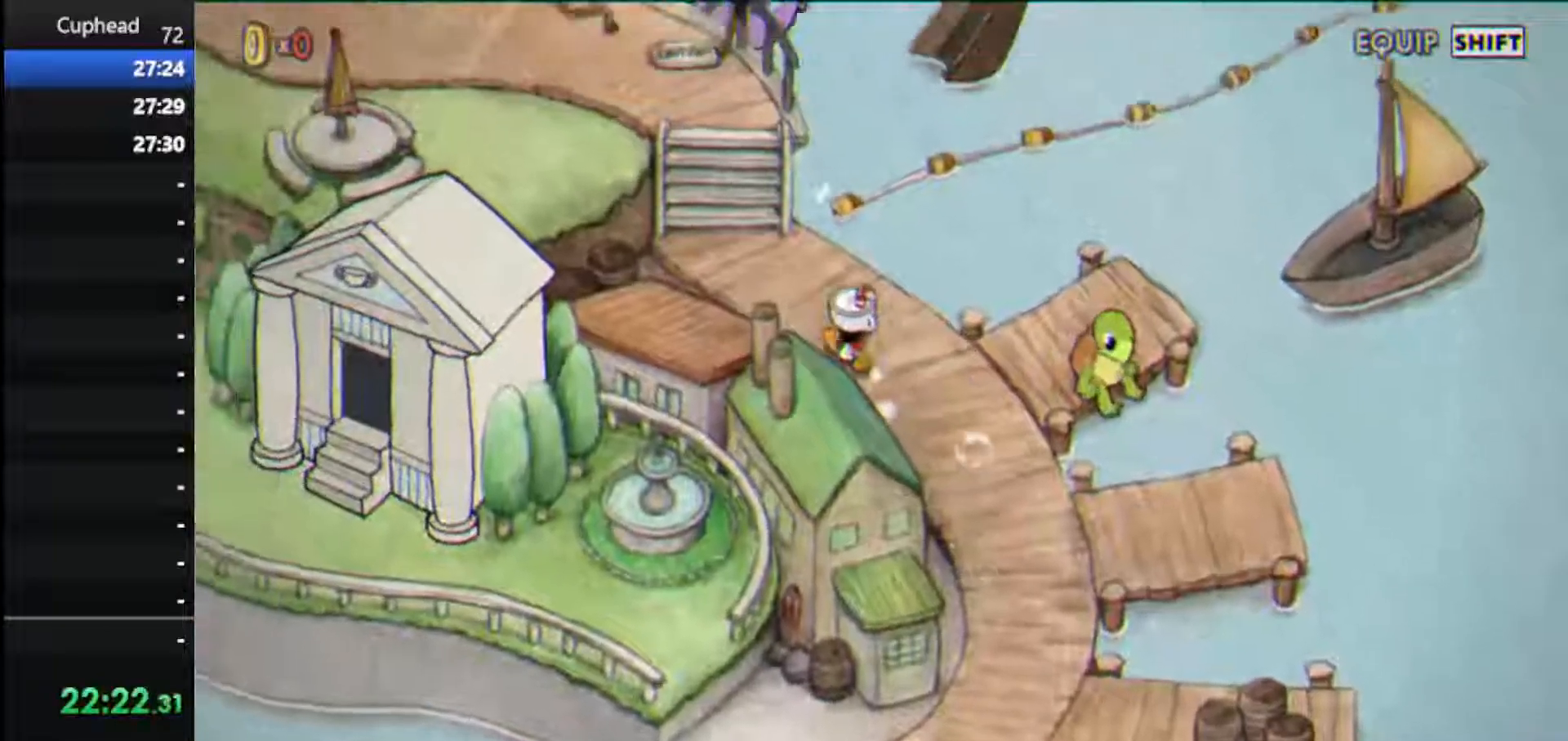
{"keys": ["left", "up"], "events": []}
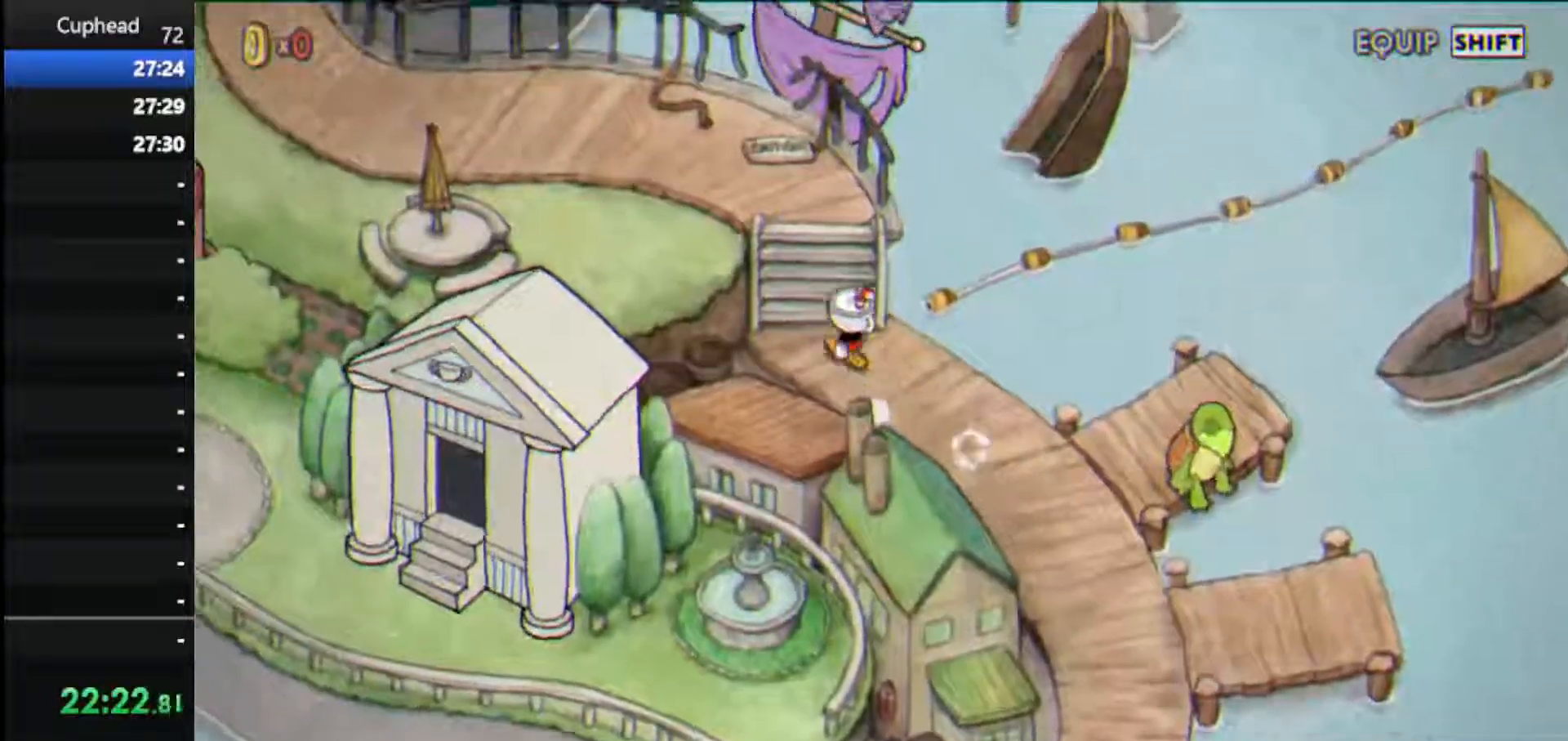
{"keys": ["up"], "events": [[42, "left", "up"], [229, "left", "down"], [333, "left", "up"], [417, "left", "down"], [458, "left", "up"]]}
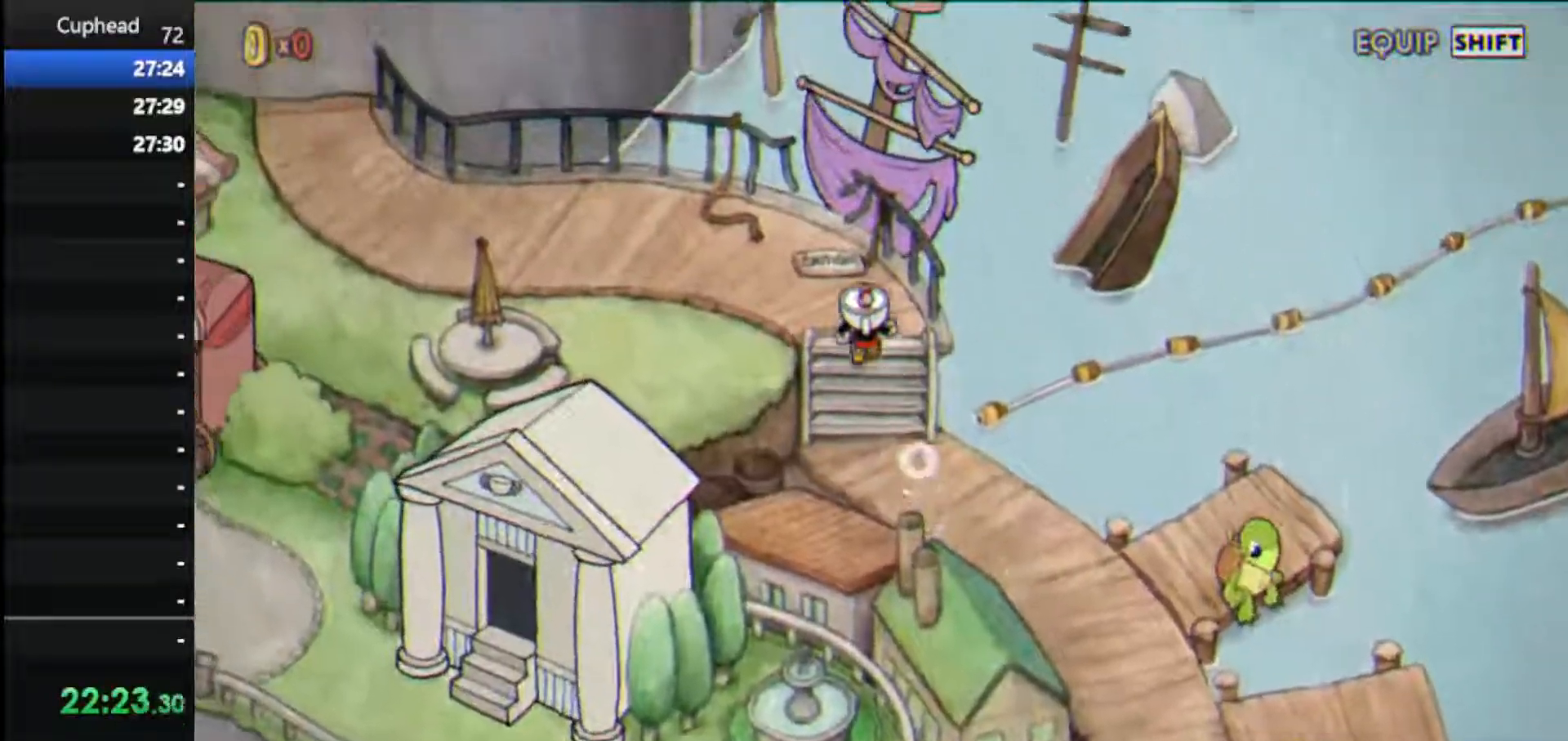
{"keys": ["up"], "events": [[62, "left", "down"], [146, "left", "up"]]}
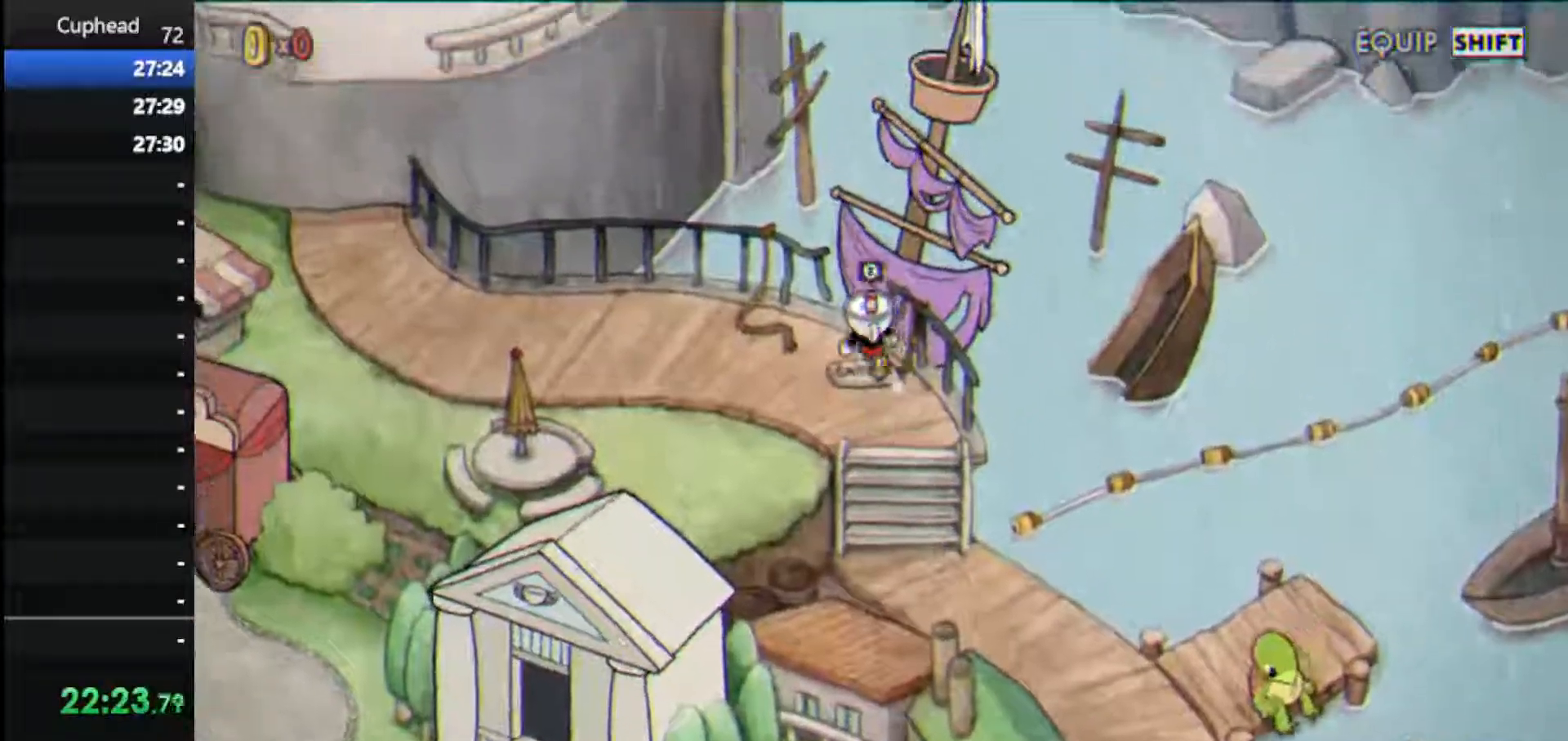
{"keys": ["jump"], "events": [[21, "jump", "down"], [21, "up", "up"], [125, "jump", "up"], [167, "jump", "down"], [271, "jump", "up"], [312, "jump", "down"], [396, "jump", "up"], [458, "jump", "down"]]}
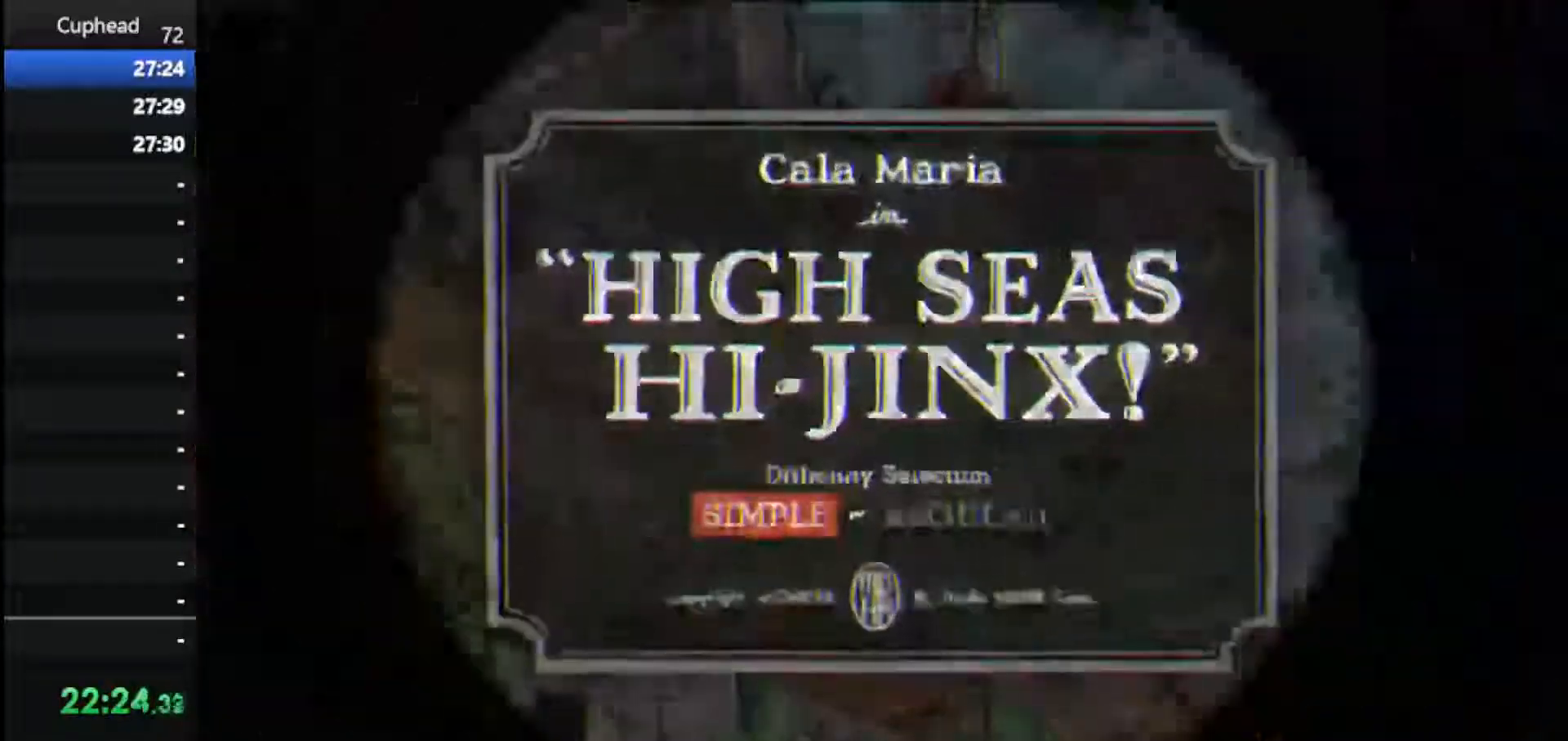
{"keys": [], "events": [[83, "jump", "up"]]}
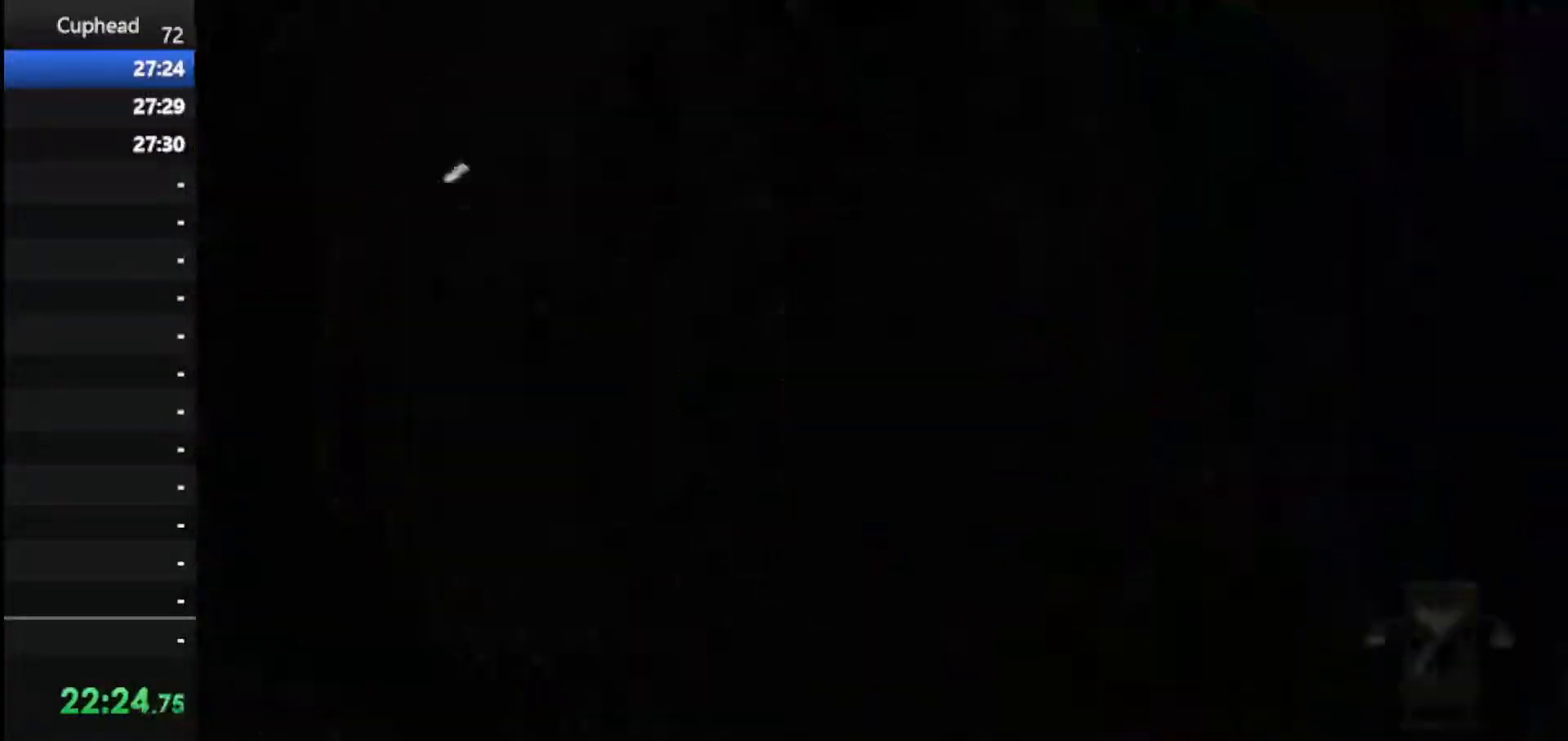
{"keys": [], "events": []}
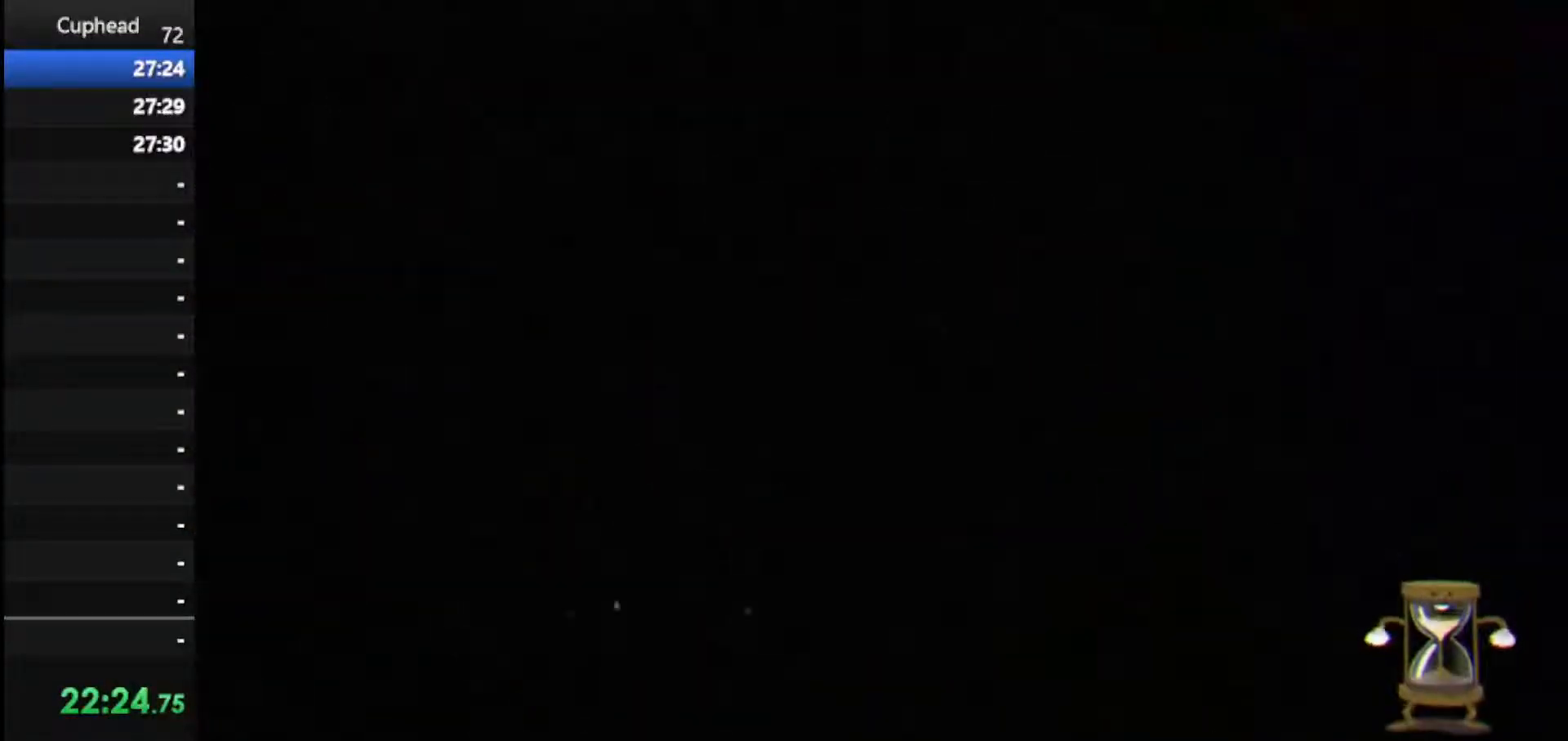
{"keys": [], "events": []}
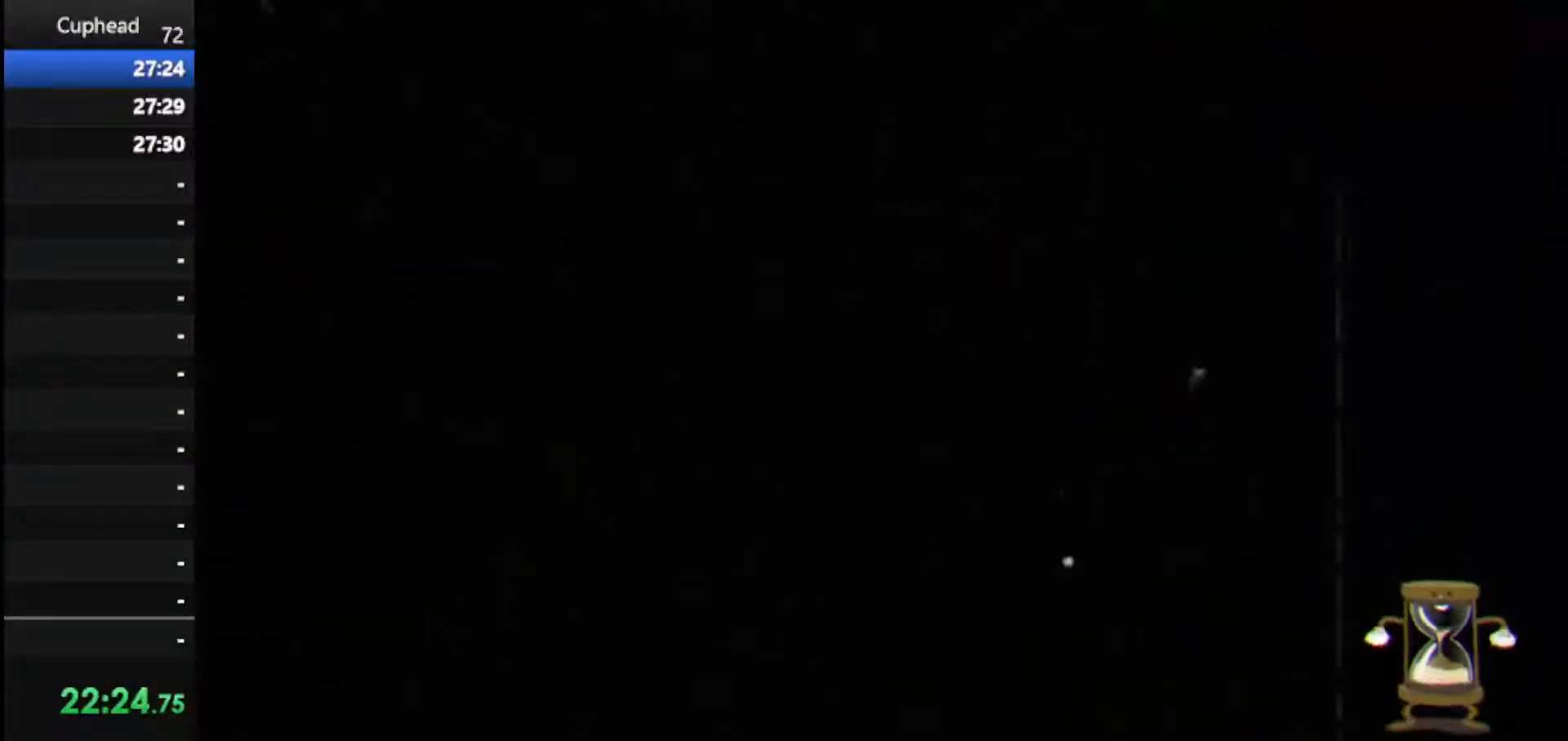
{"keys": [], "events": []}
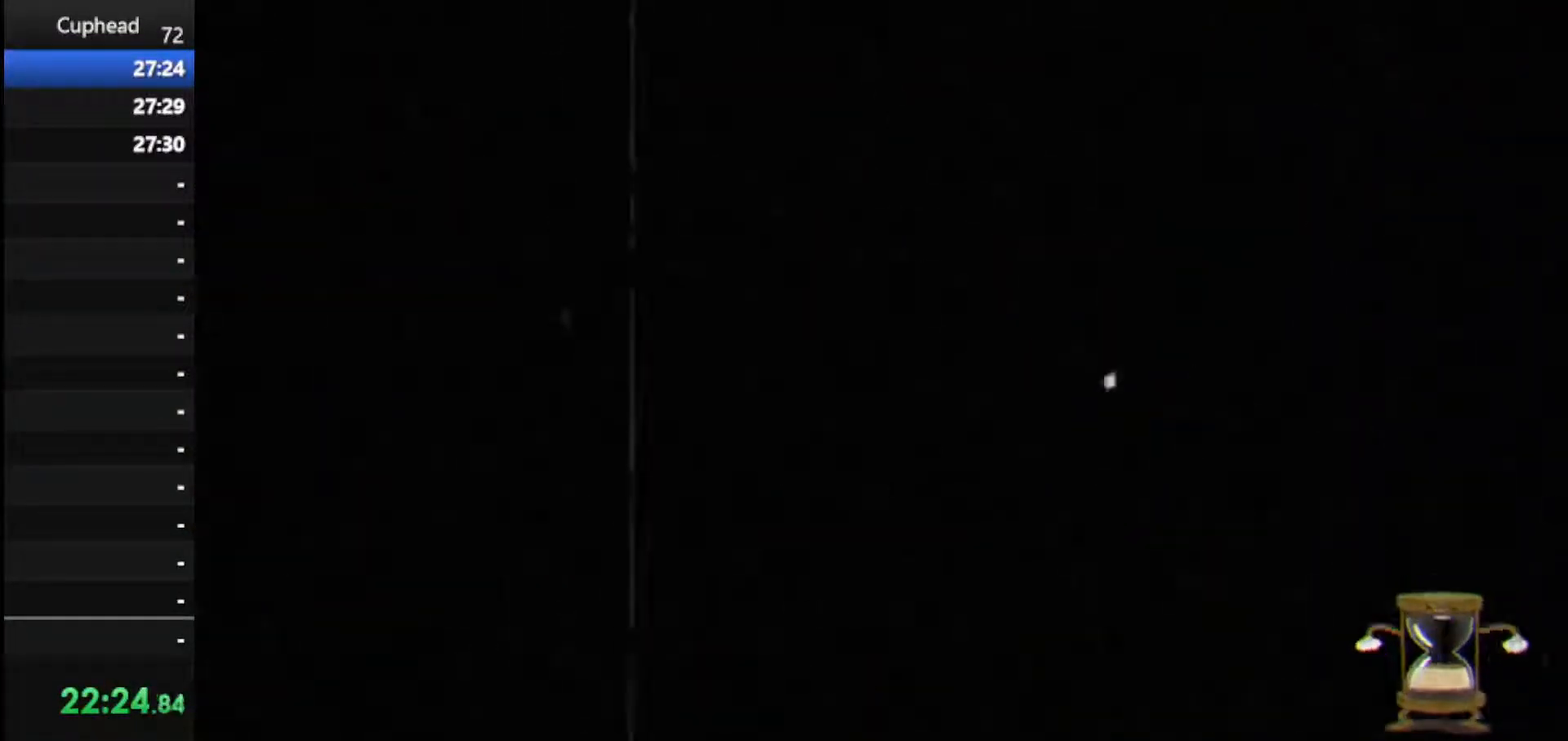
{"keys": [], "events": []}
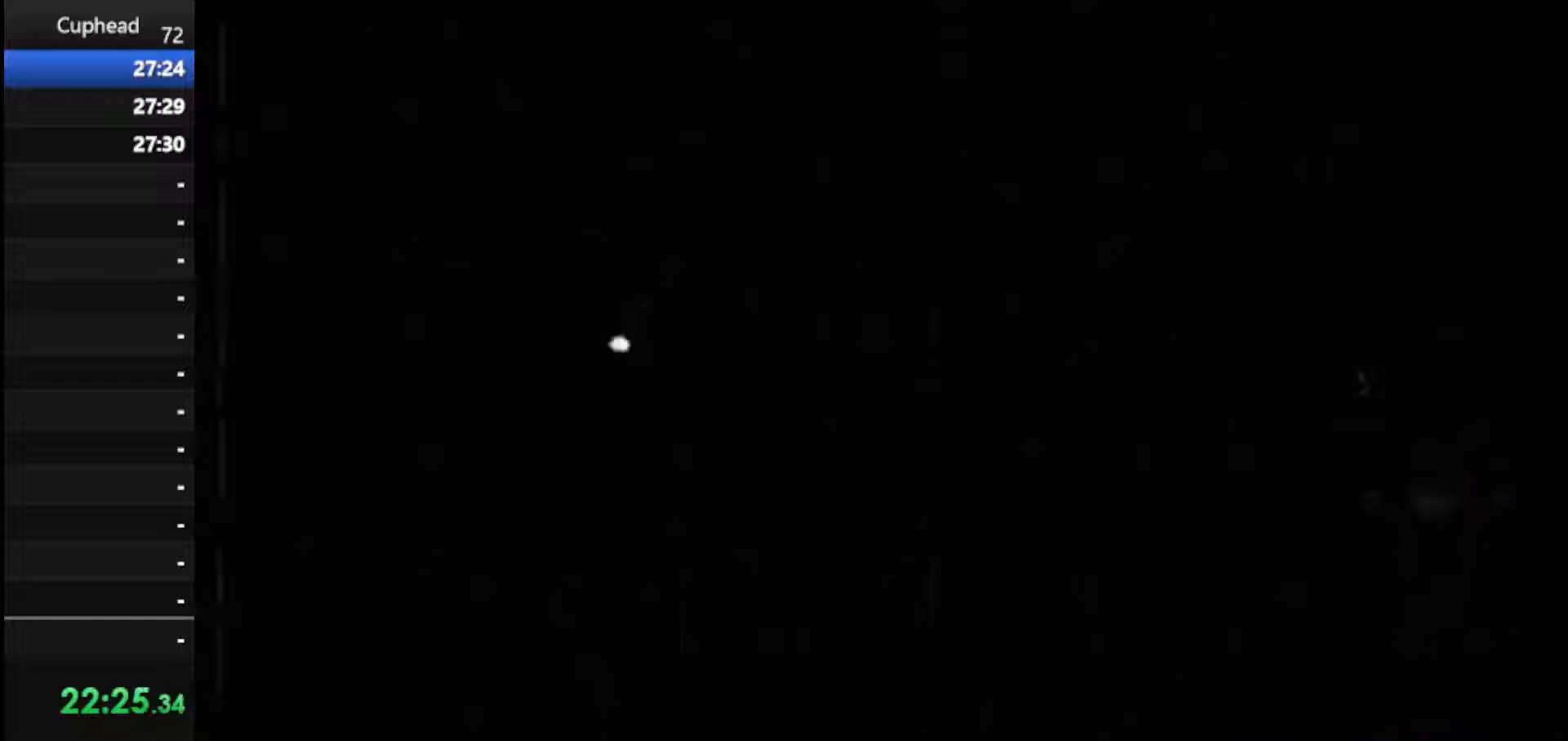
{"keys": ["lock", "right", "shoot", "up"], "events": [[312, "lock", "down"], [312, "right", "down"], [312, "up", "down"], [354, "shoot", "down"]]}
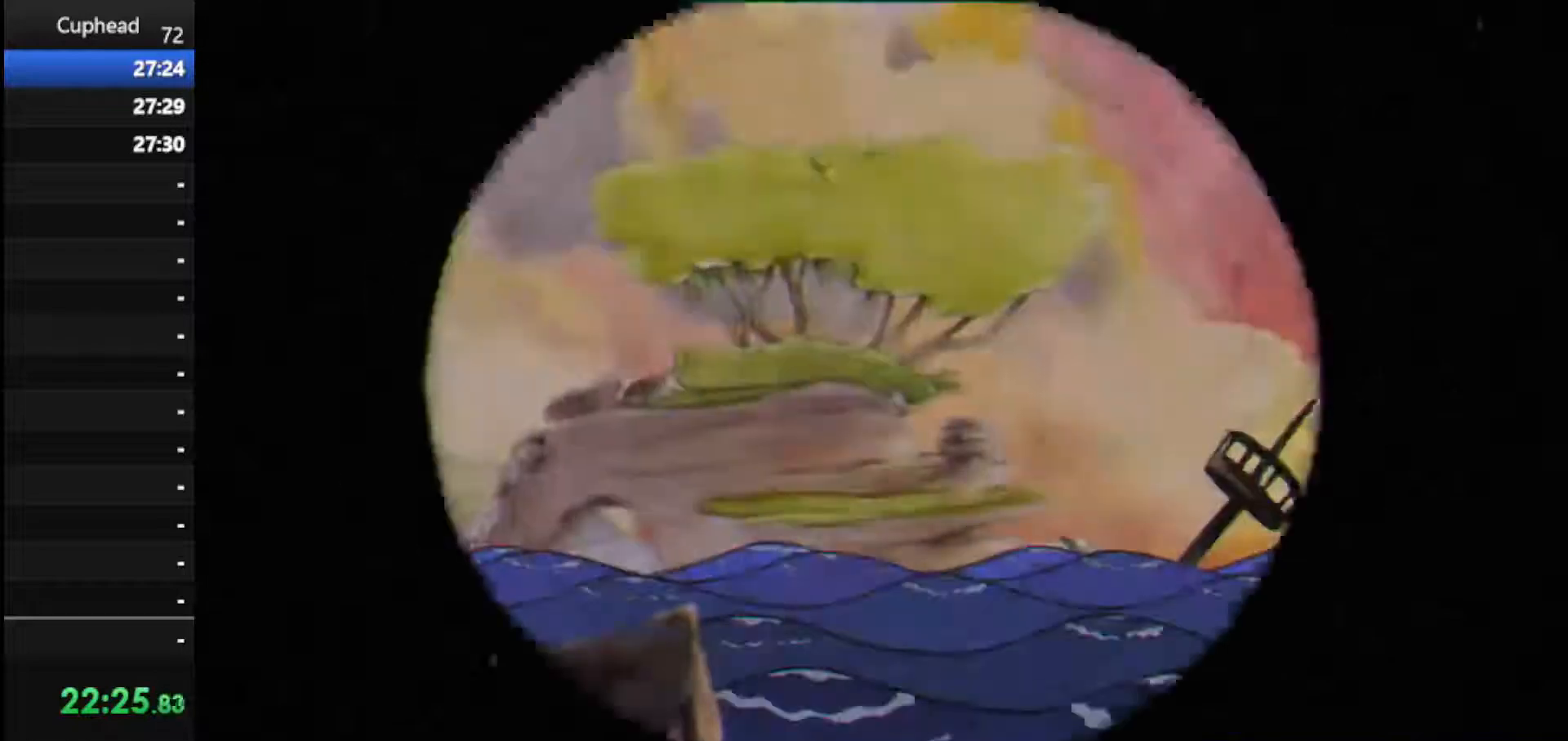
{"keys": ["right", "shoot", "up"], "events": [[458, "lock", "up"]]}
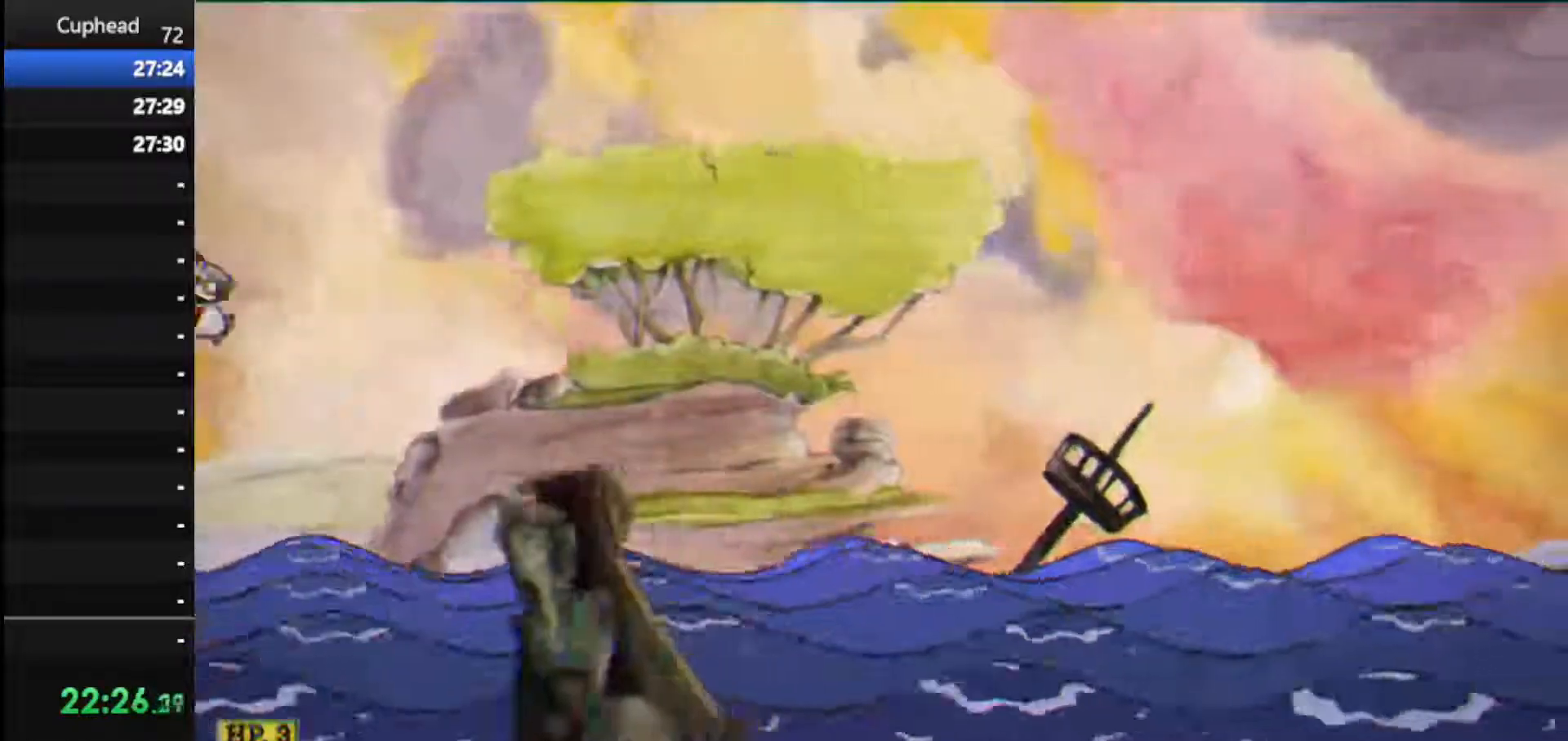
{"keys": [], "events": [[62, "right", "up"], [62, "shoot", "up"], [62, "up", "up"]]}
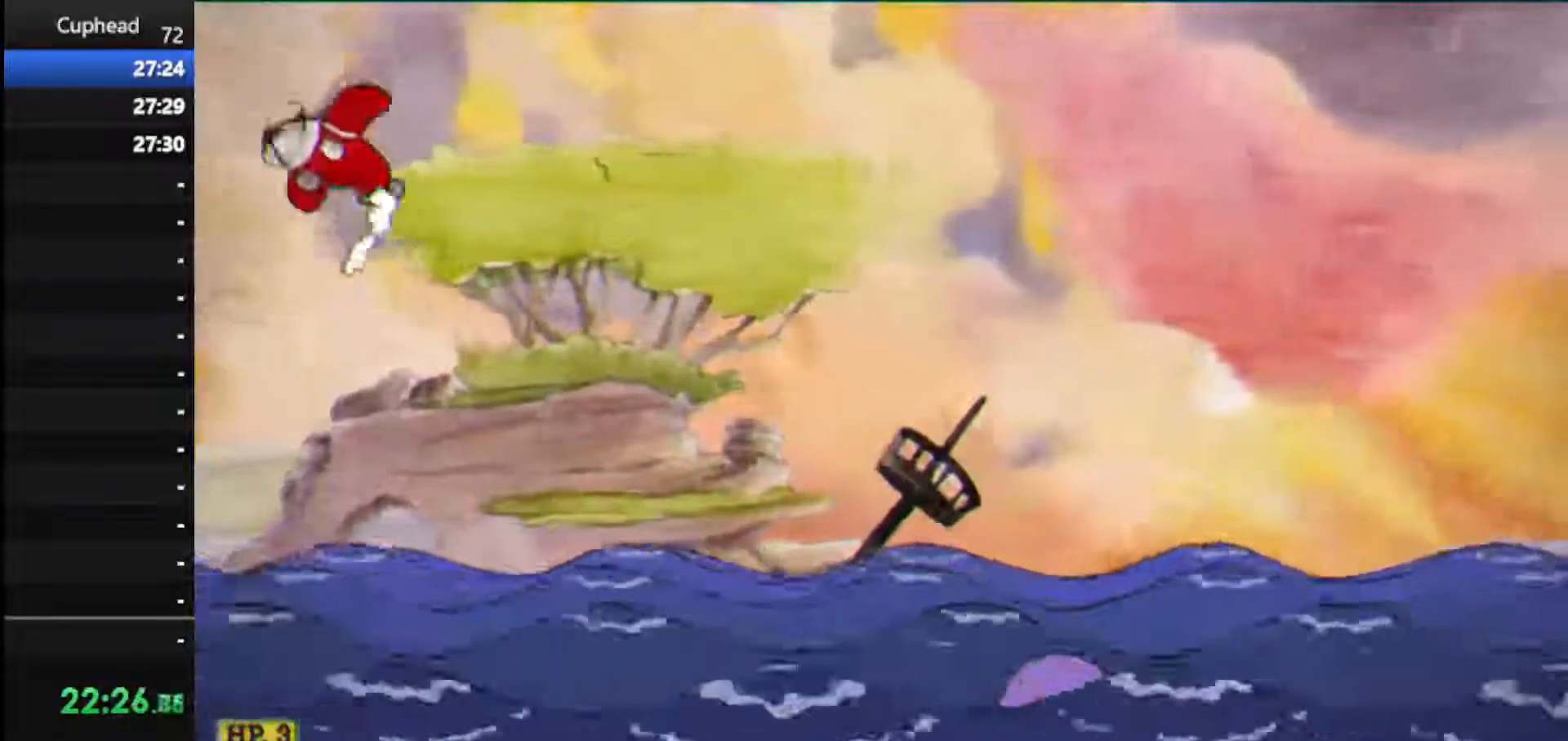
{"keys": [], "events": []}
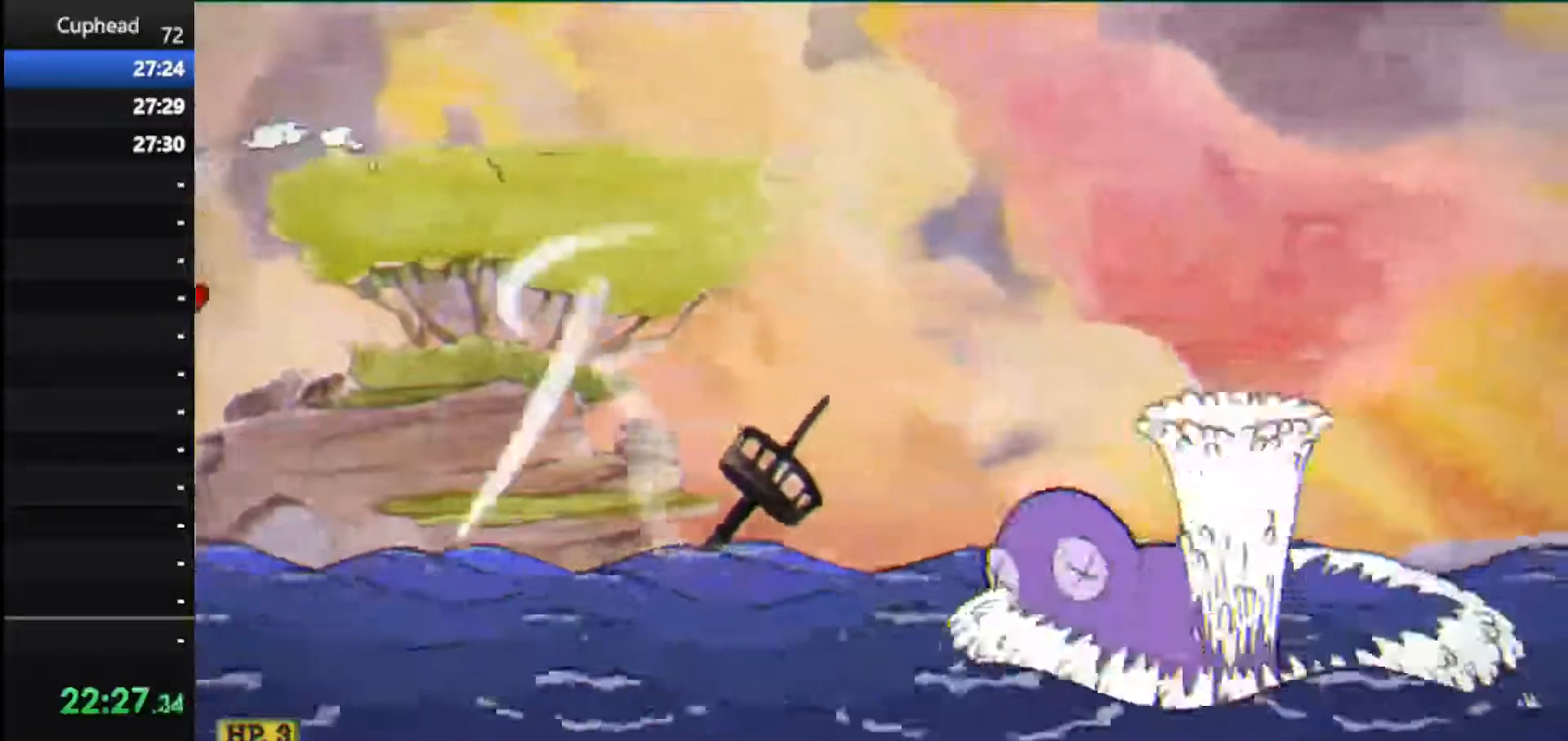
{"keys": [], "events": []}
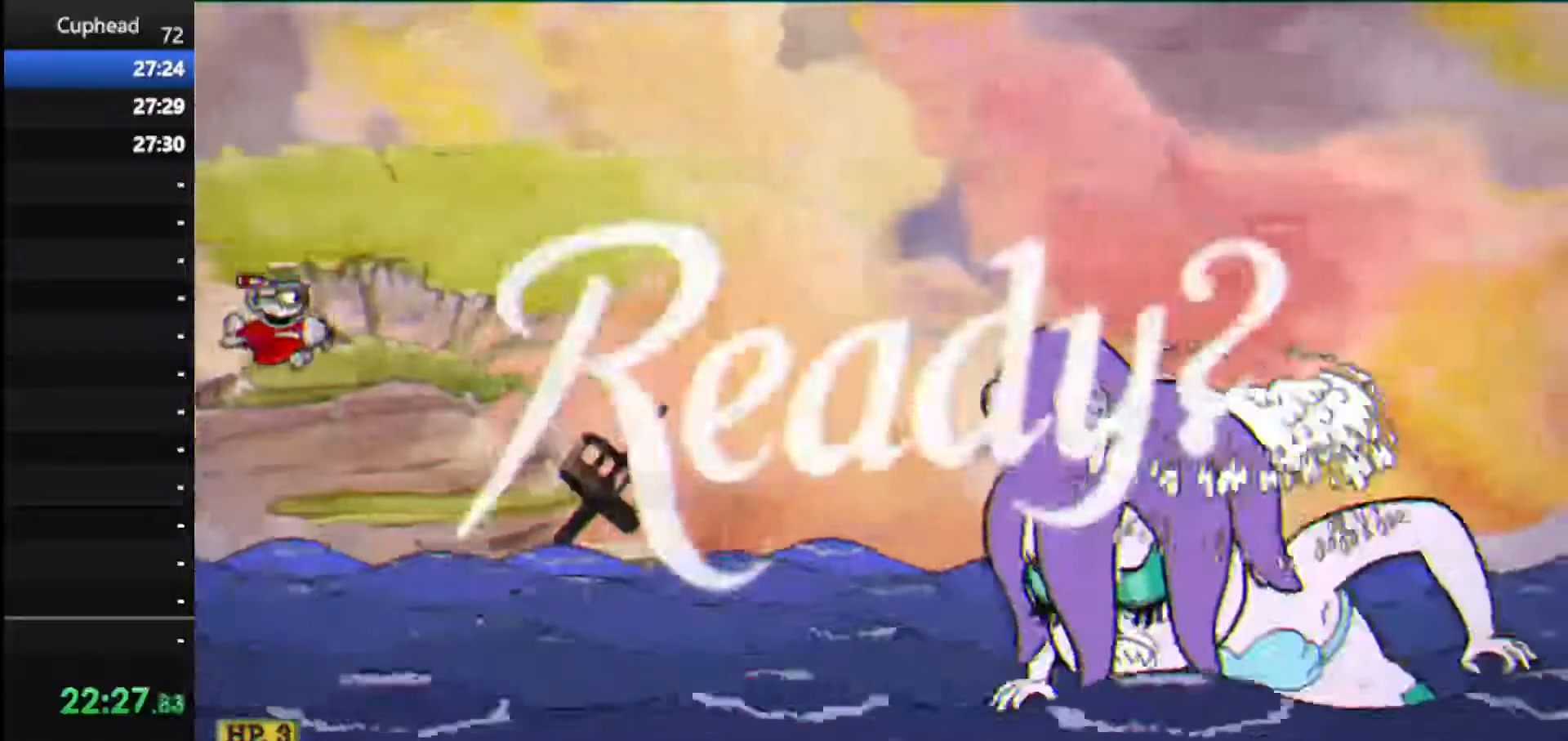
{"keys": ["down", "left", "shoot"], "events": [[292, "down", "down"], [292, "left", "down"], [292, "shoot", "down"]]}
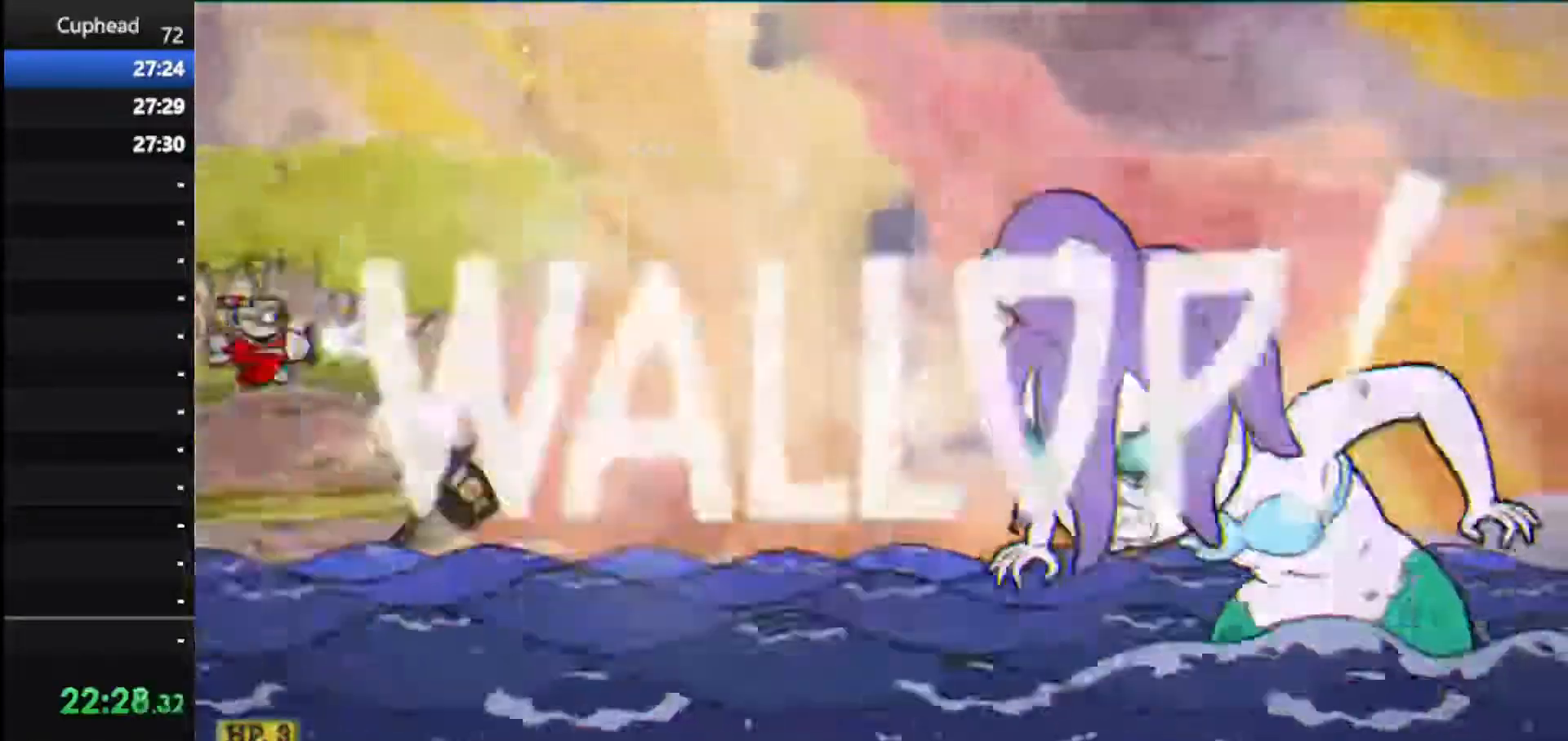
{"keys": ["shoot"], "events": [[167, "down", "up"], [167, "left", "up"]]}
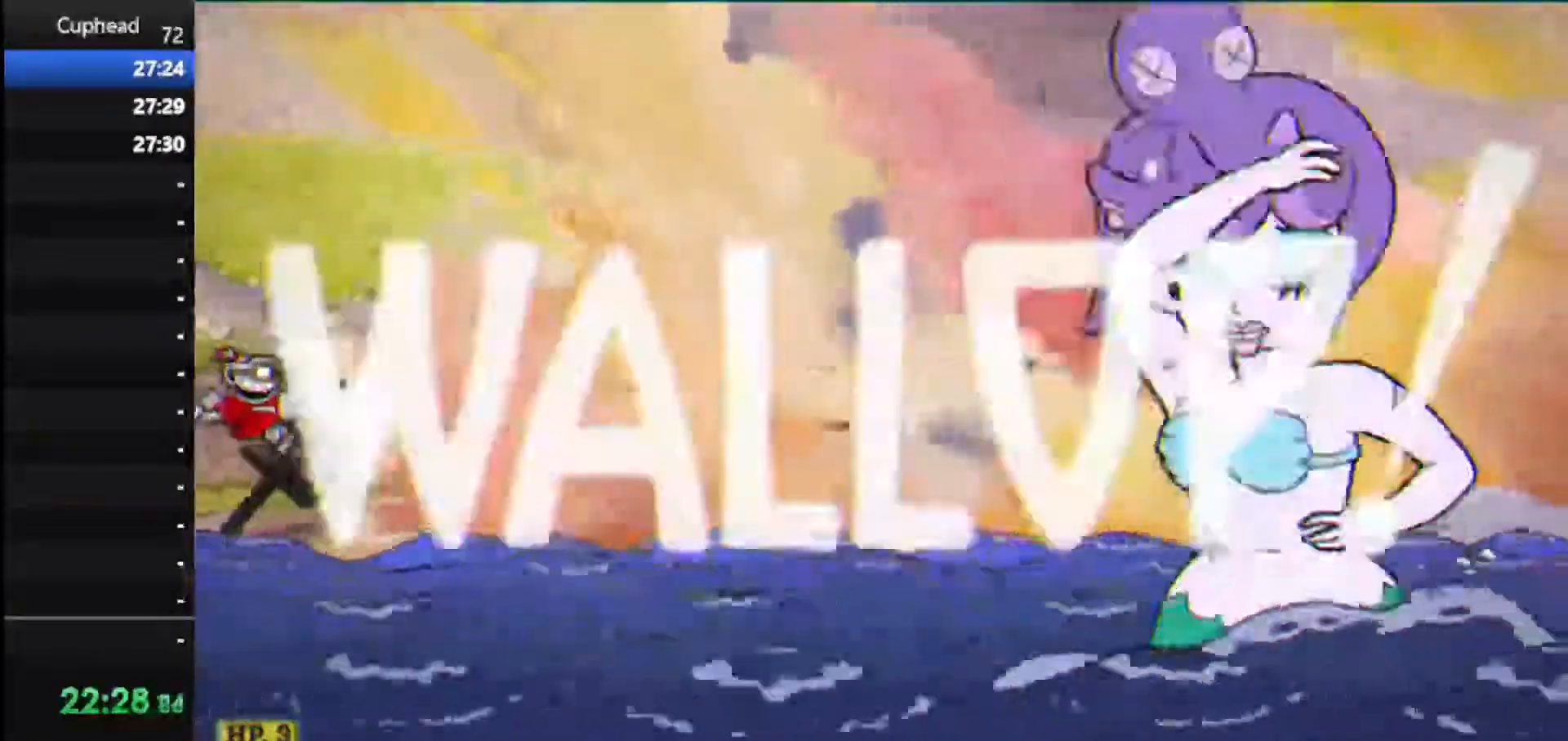
{"keys": ["right", "shoot"], "events": [[375, "right", "down"]]}
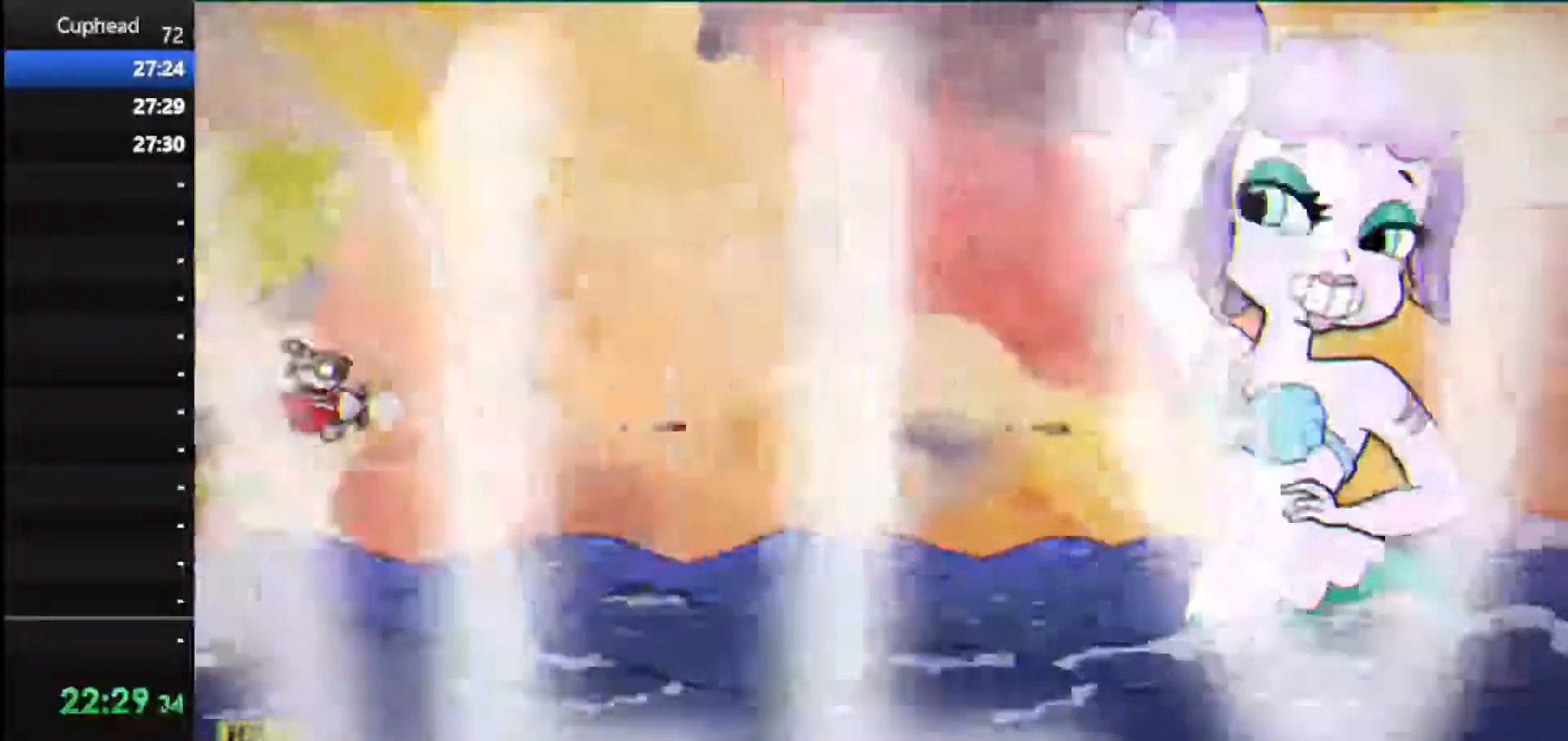
{"keys": ["right", "shoot"], "events": [[250, "up", "down"], [396, "up", "up"]]}
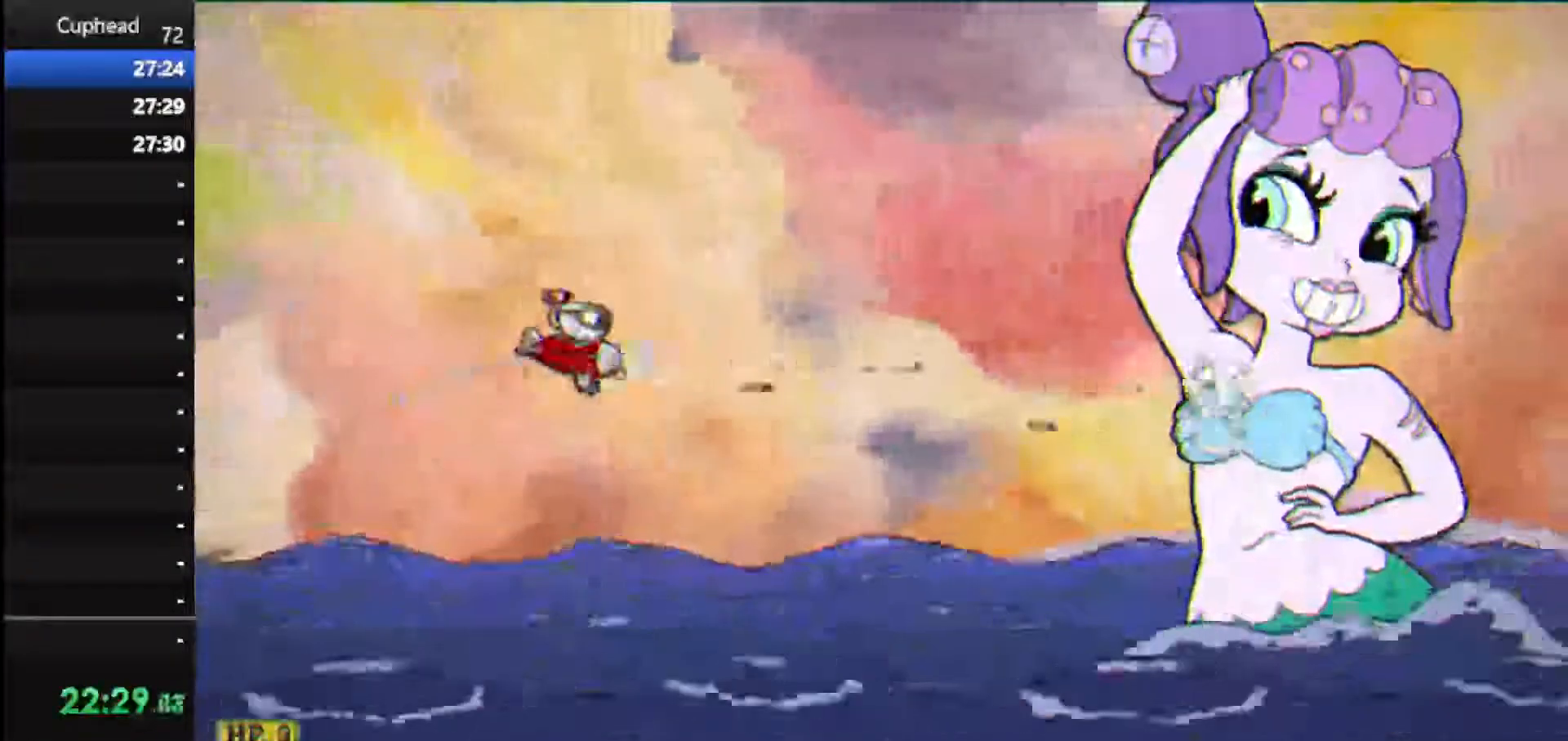
{"keys": ["right", "shoot"], "events": [[21, "up", "down"], [125, "up", "up"], [312, "up", "down"], [458, "up", "up"]]}
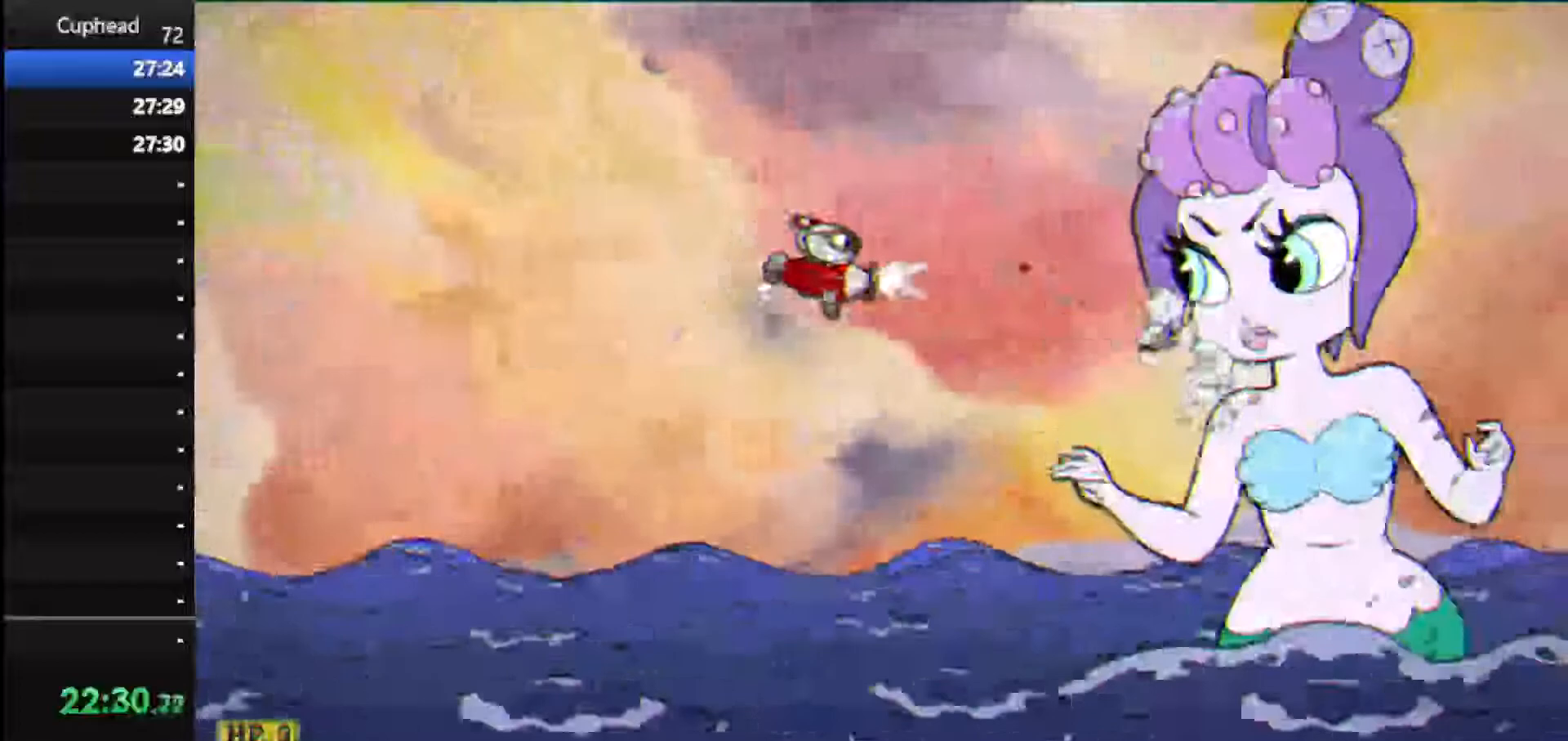
{"keys": ["shoot"], "events": [[146, "weapon", "down"], [229, "right", "up"], [271, "weapon", "up"]]}
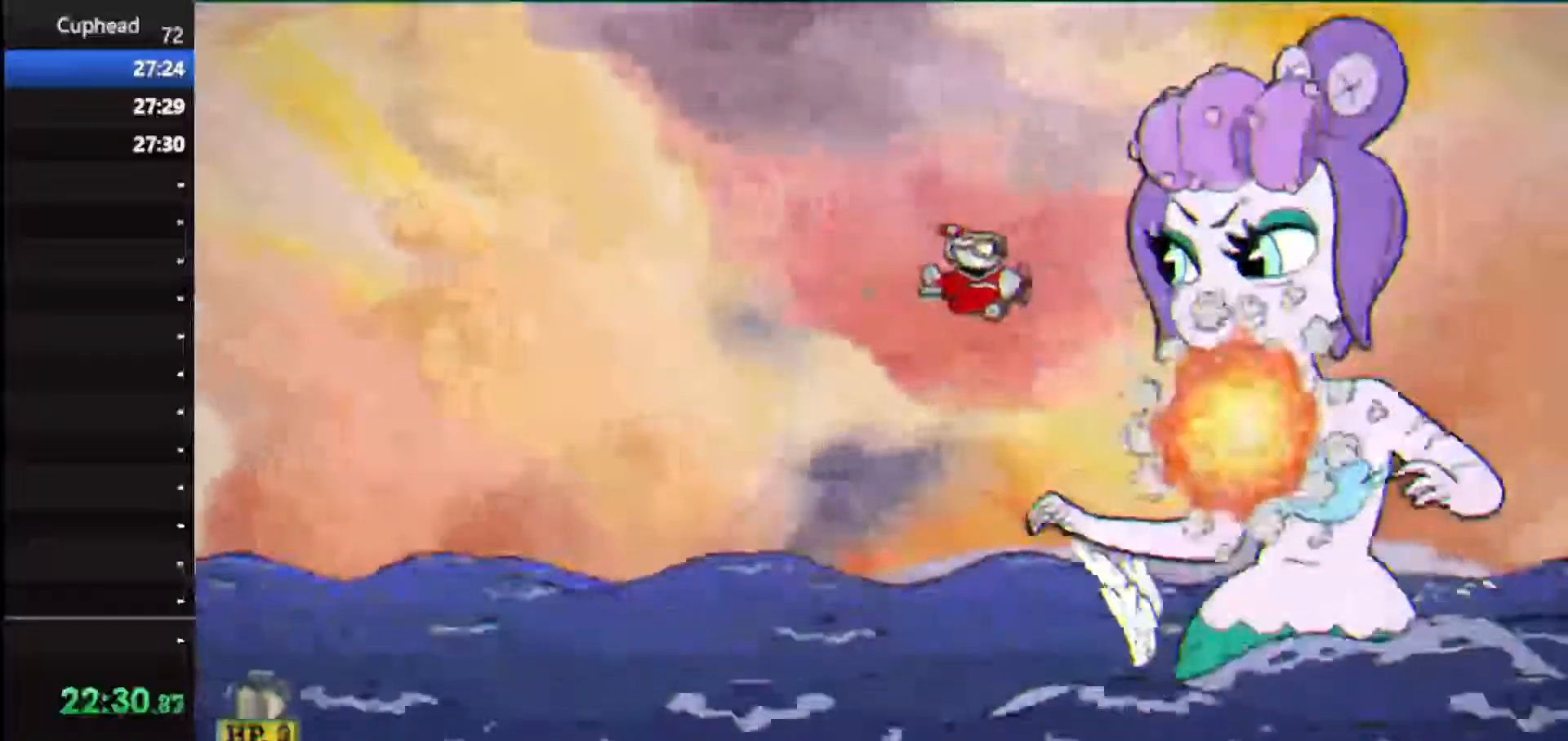
{"keys": ["shoot"], "events": []}
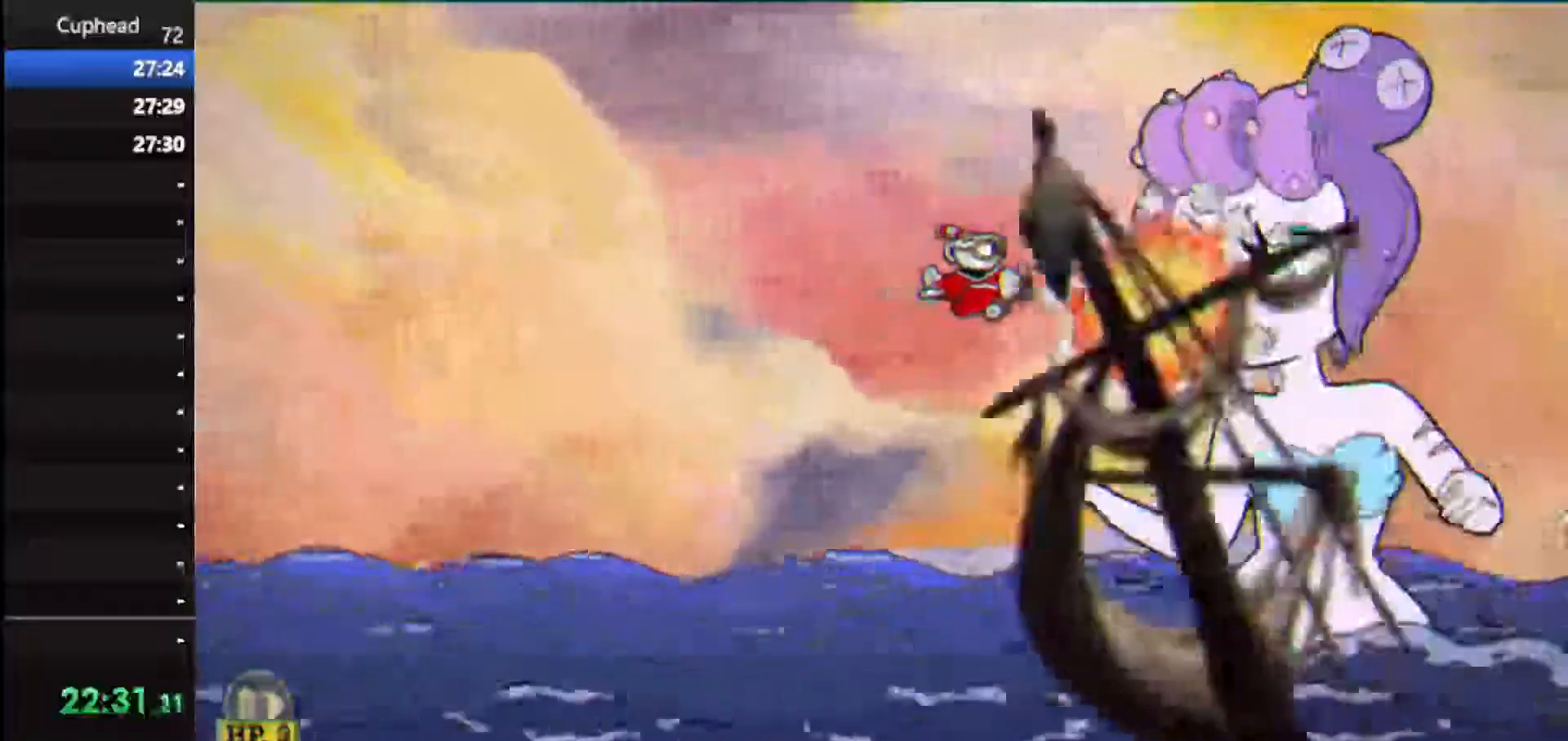
{"keys": ["shoot"], "events": []}
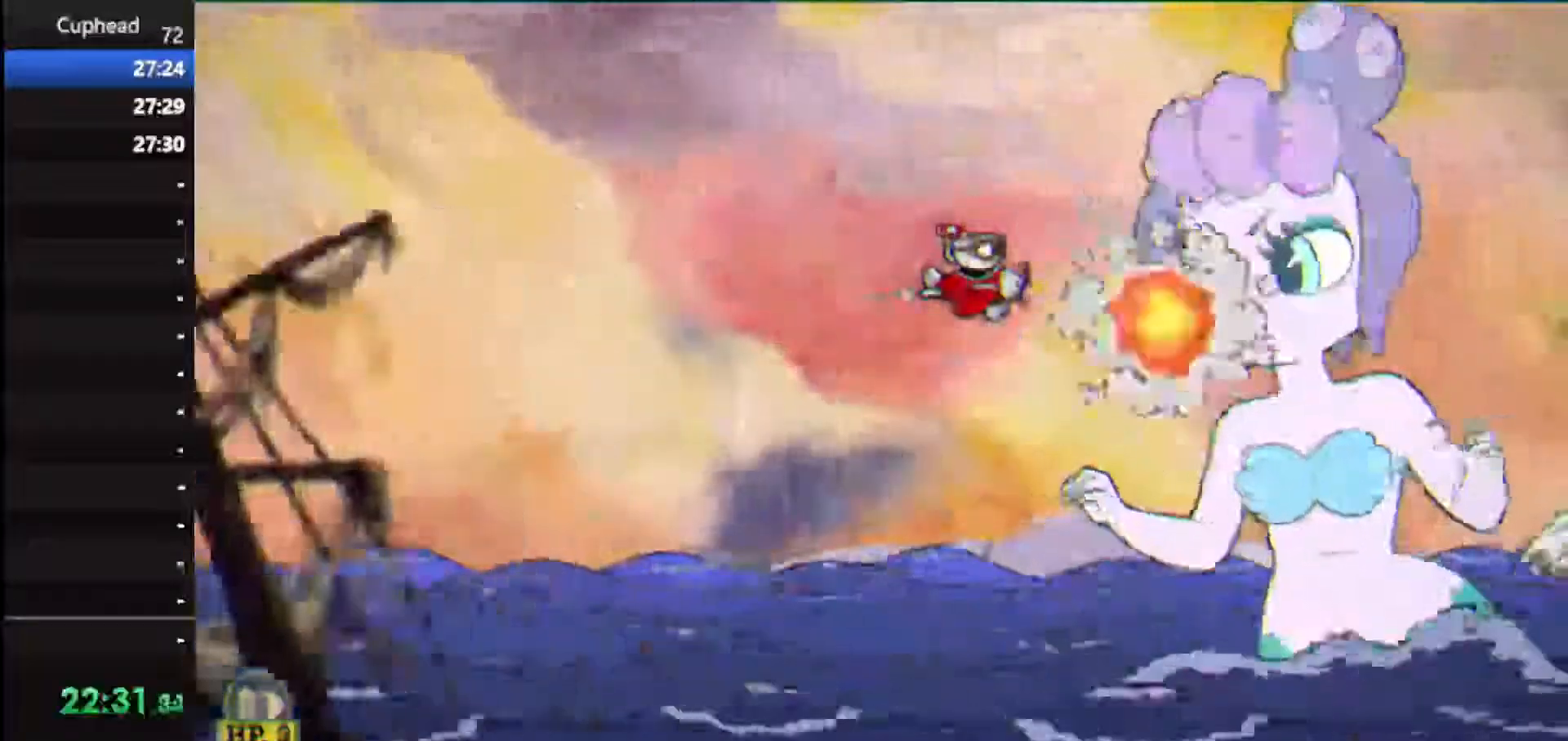
{"keys": ["shoot"], "events": []}
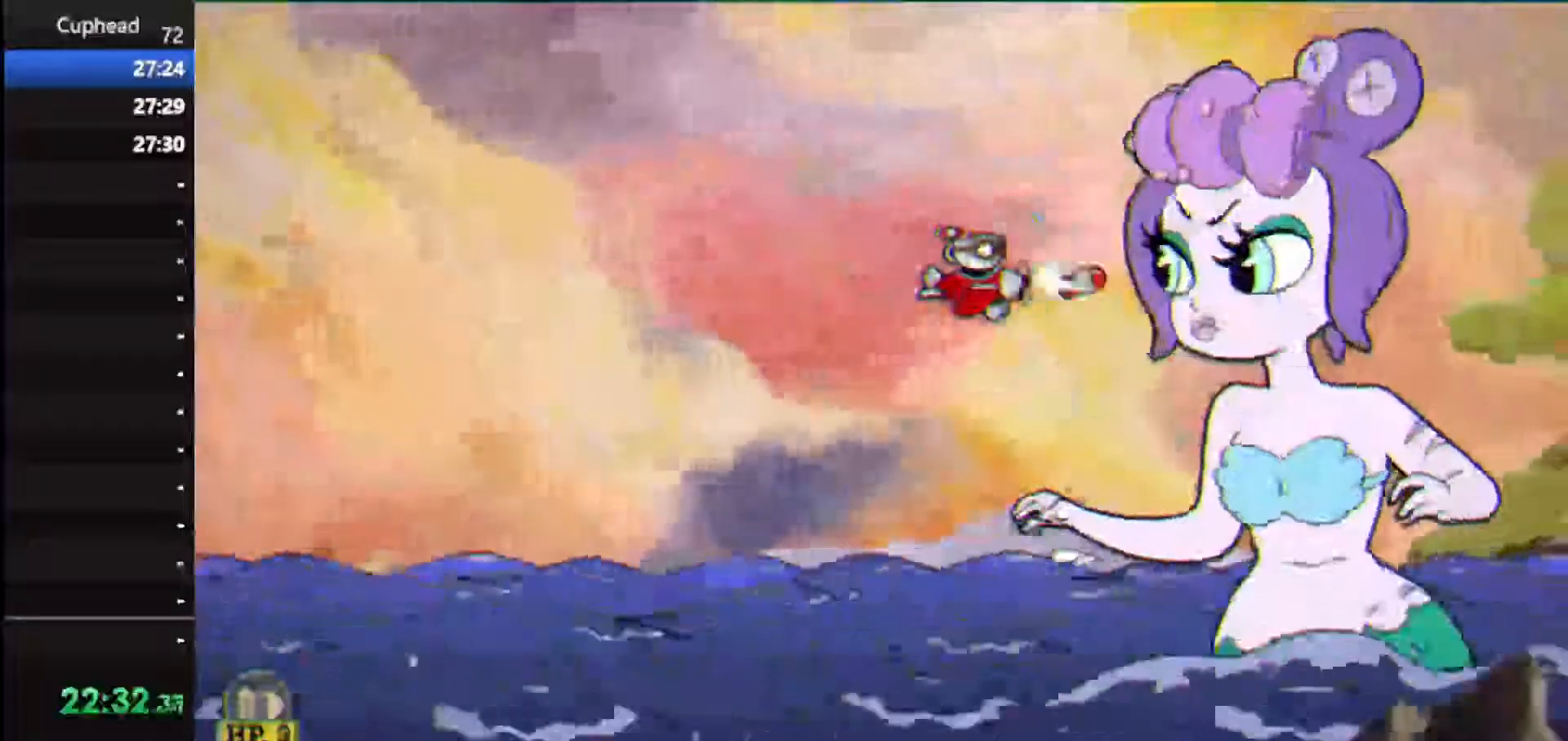
{"keys": ["shoot"], "events": []}
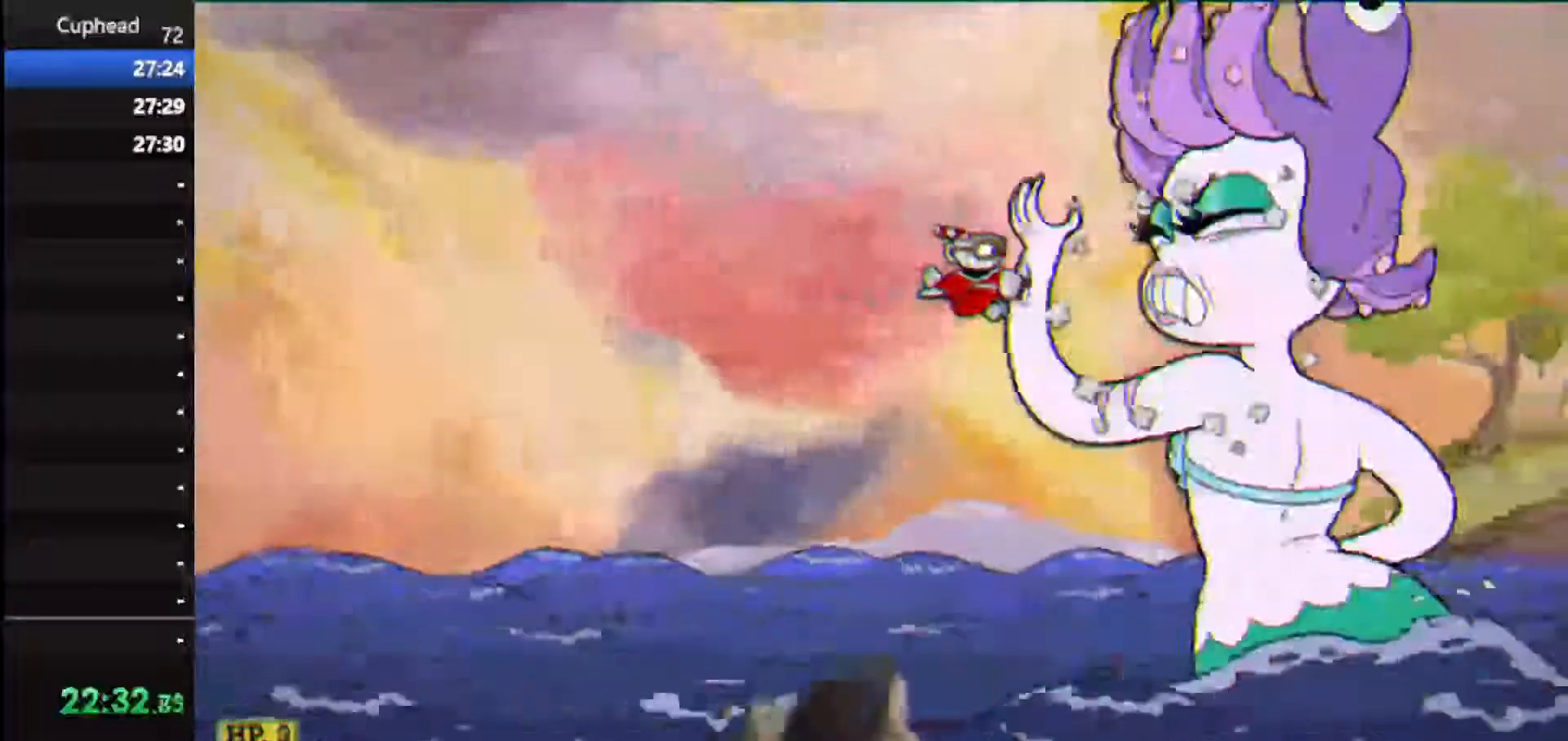
{"keys": ["shoot"], "events": []}